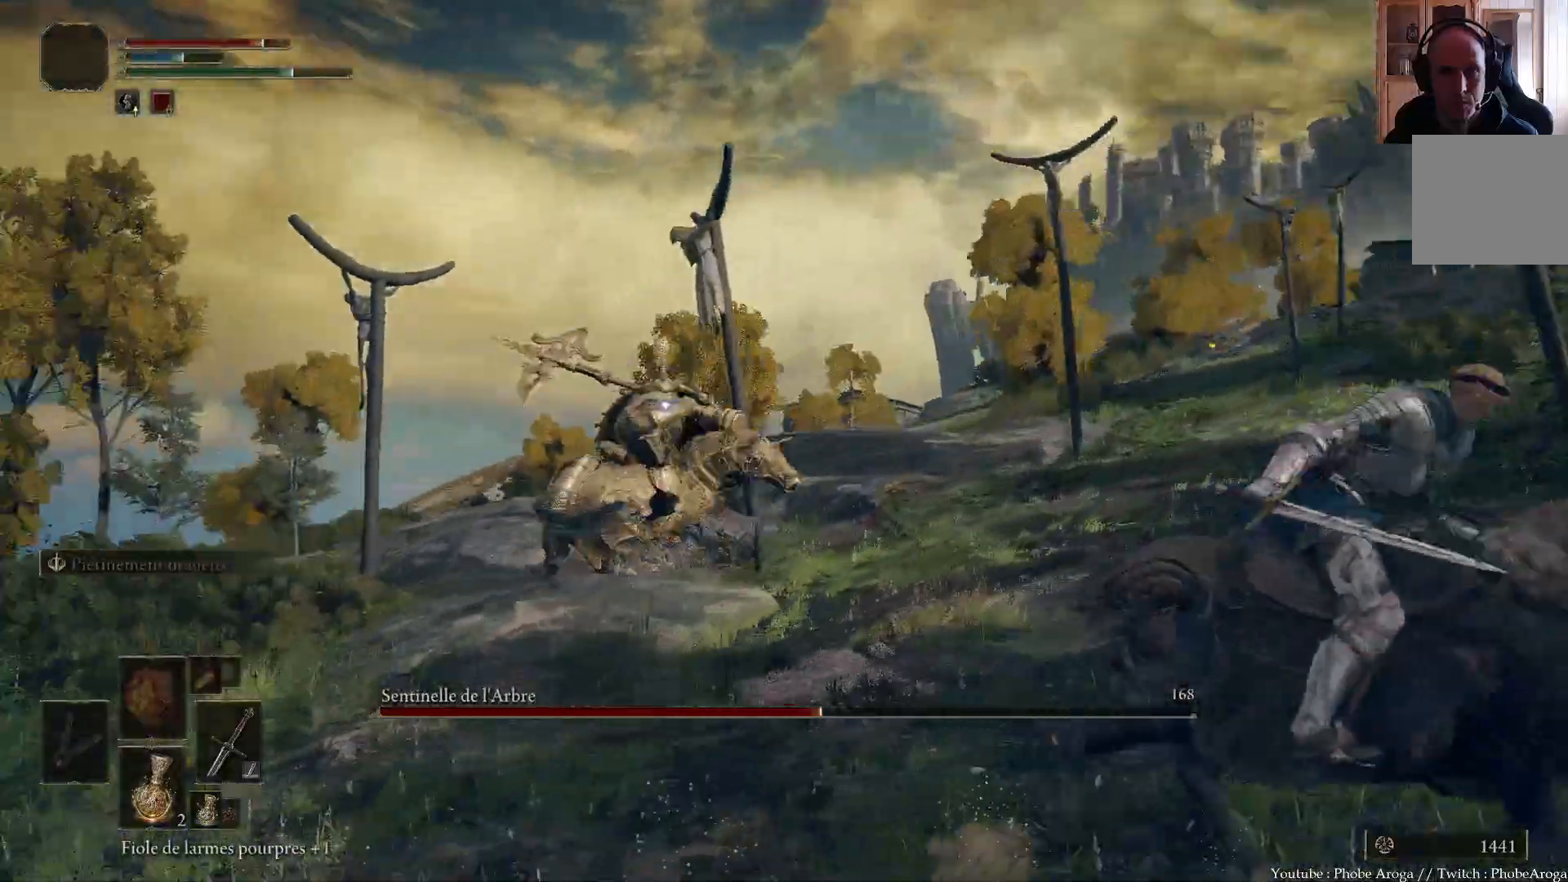
Gameplay with a controller (Xbox layout); each line is a JSON object with the inputs held at the frame after it. "events" lists button and stick changes between this image and that frame as [ms after this image, input, new state], when the widget could be followed in between. Not read: L3.
{"buttons": [], "left_stick": "up-left", "right_stick": "center", "events": [[250, "left_stick", "left"], [417, "left_stick", "up-left"]]}
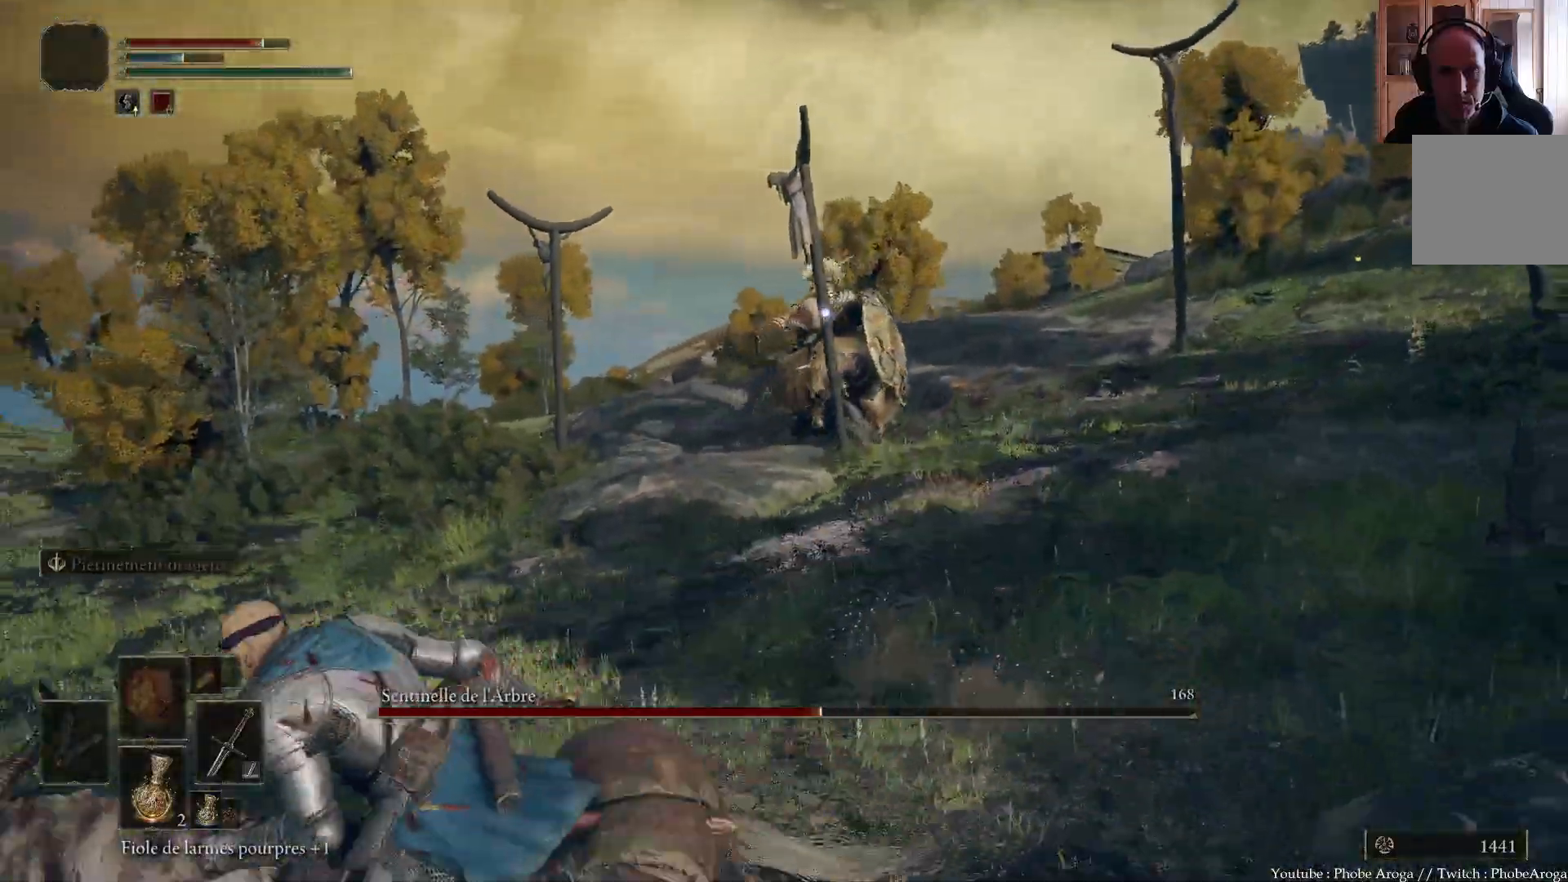
{"buttons": [], "left_stick": "up-right", "right_stick": "center", "events": [[250, "left_stick", "up"], [417, "left_stick", "up-right"]]}
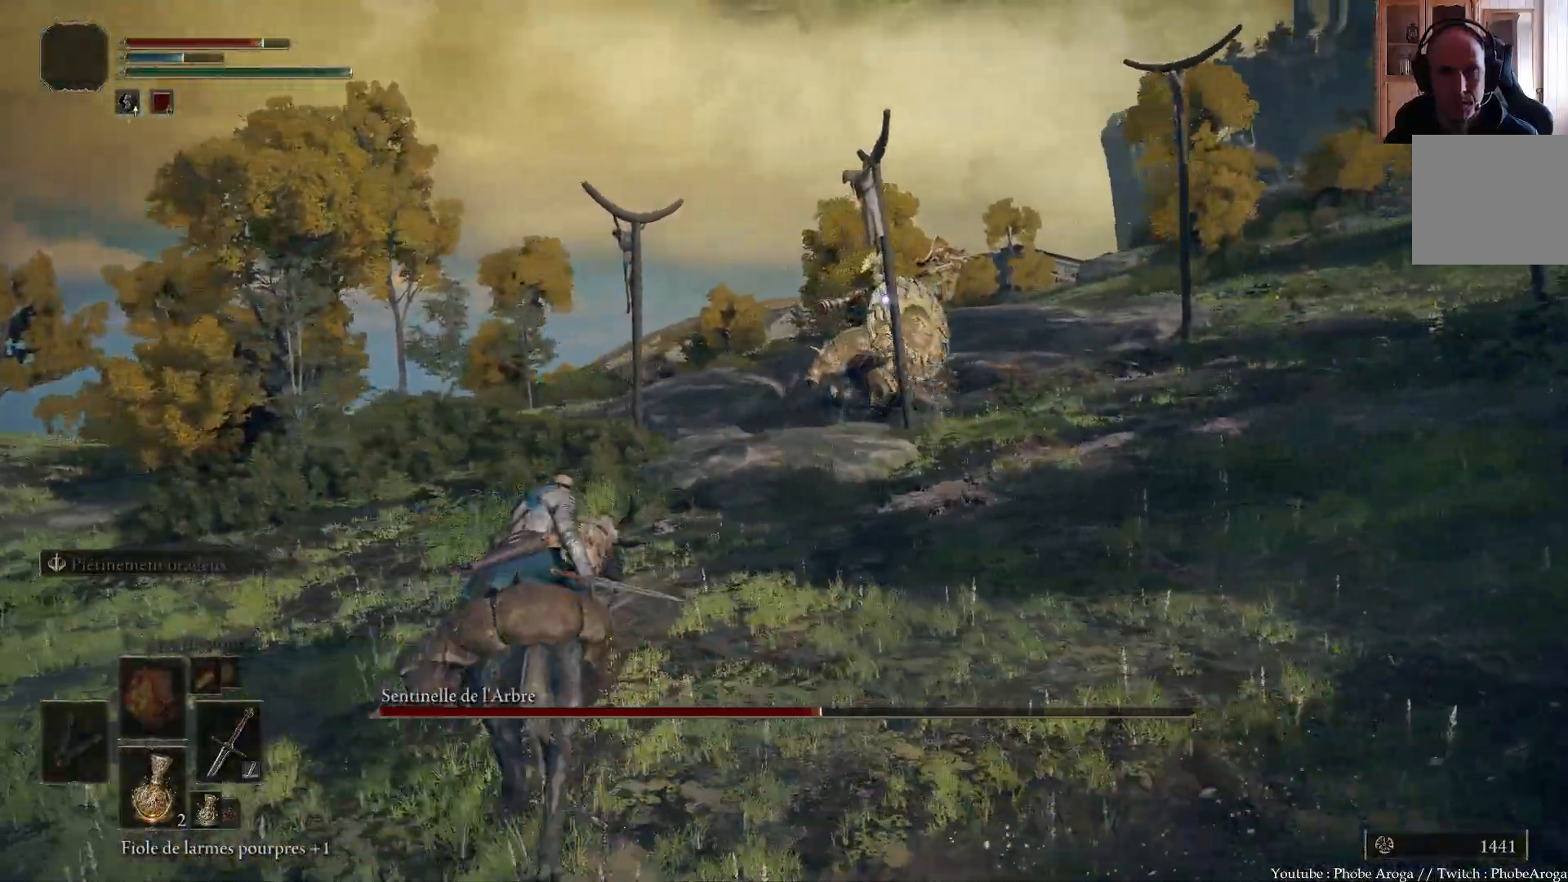
{"buttons": [], "left_stick": "down", "right_stick": "center", "events": [[133, "left_stick", "right"], [350, "left_stick", "down-right"], [483, "left_stick", "down"]]}
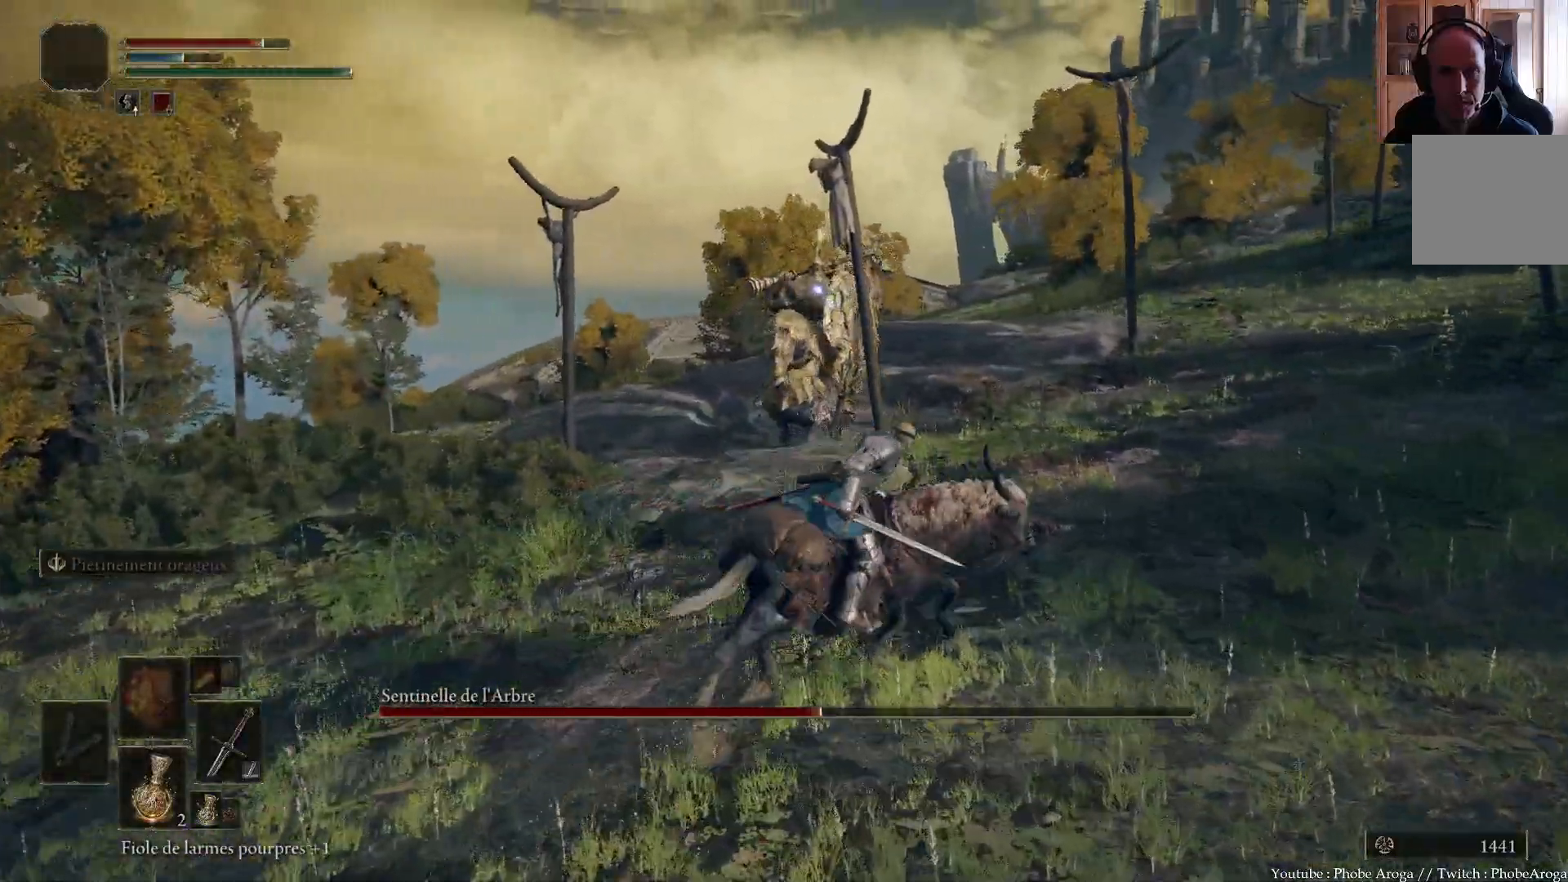
{"buttons": [], "left_stick": "down-left", "right_stick": "center", "events": [[417, "left_stick", "down-left"]]}
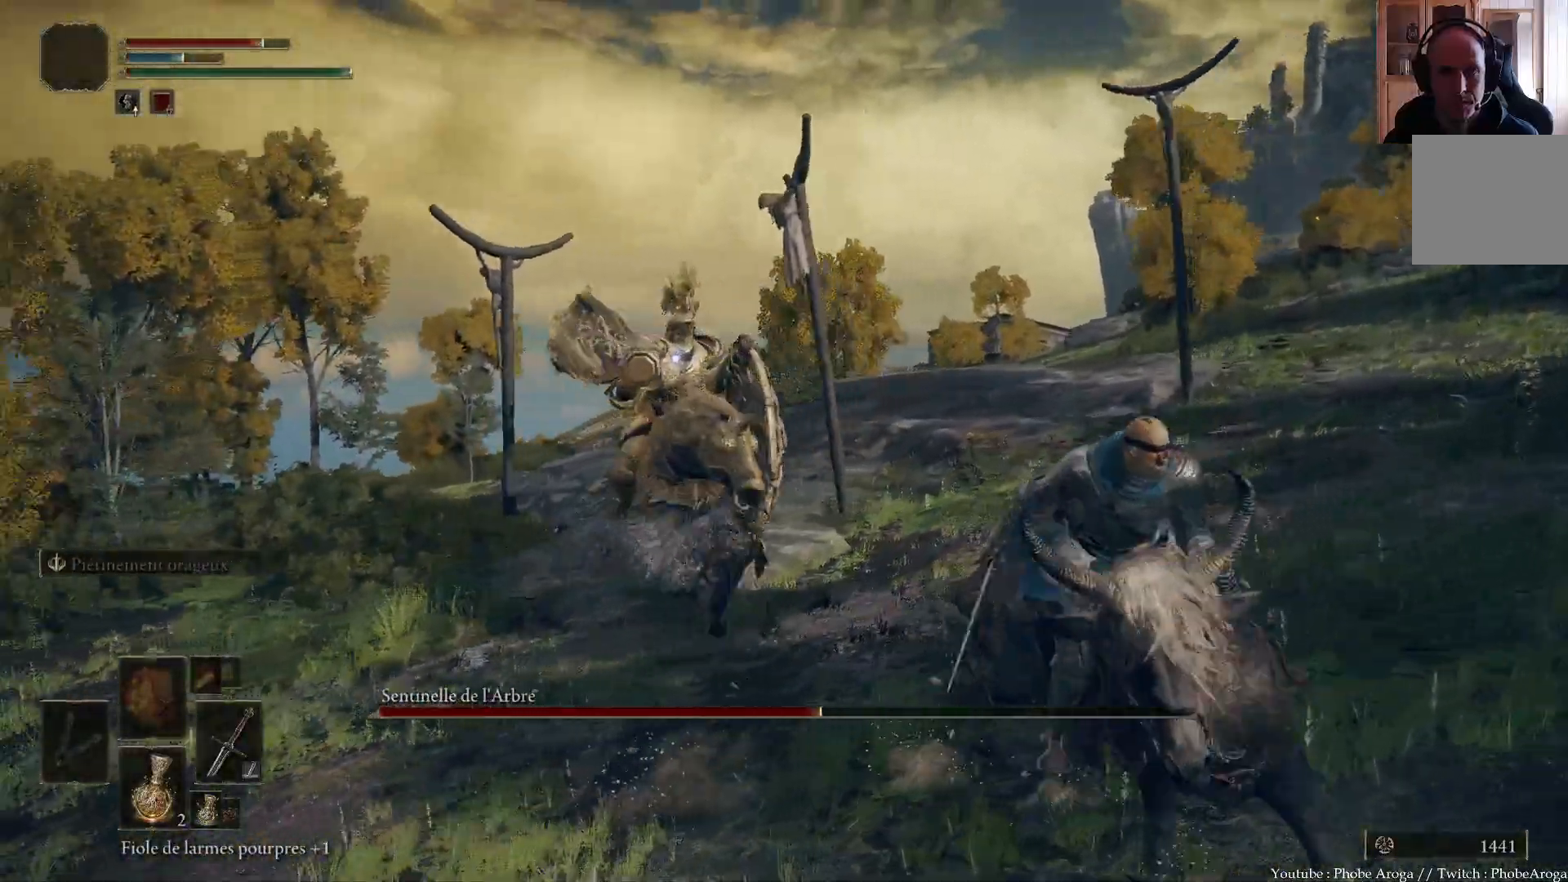
{"buttons": [], "left_stick": "left", "right_stick": "center", "events": [[333, "left_stick", "left"]]}
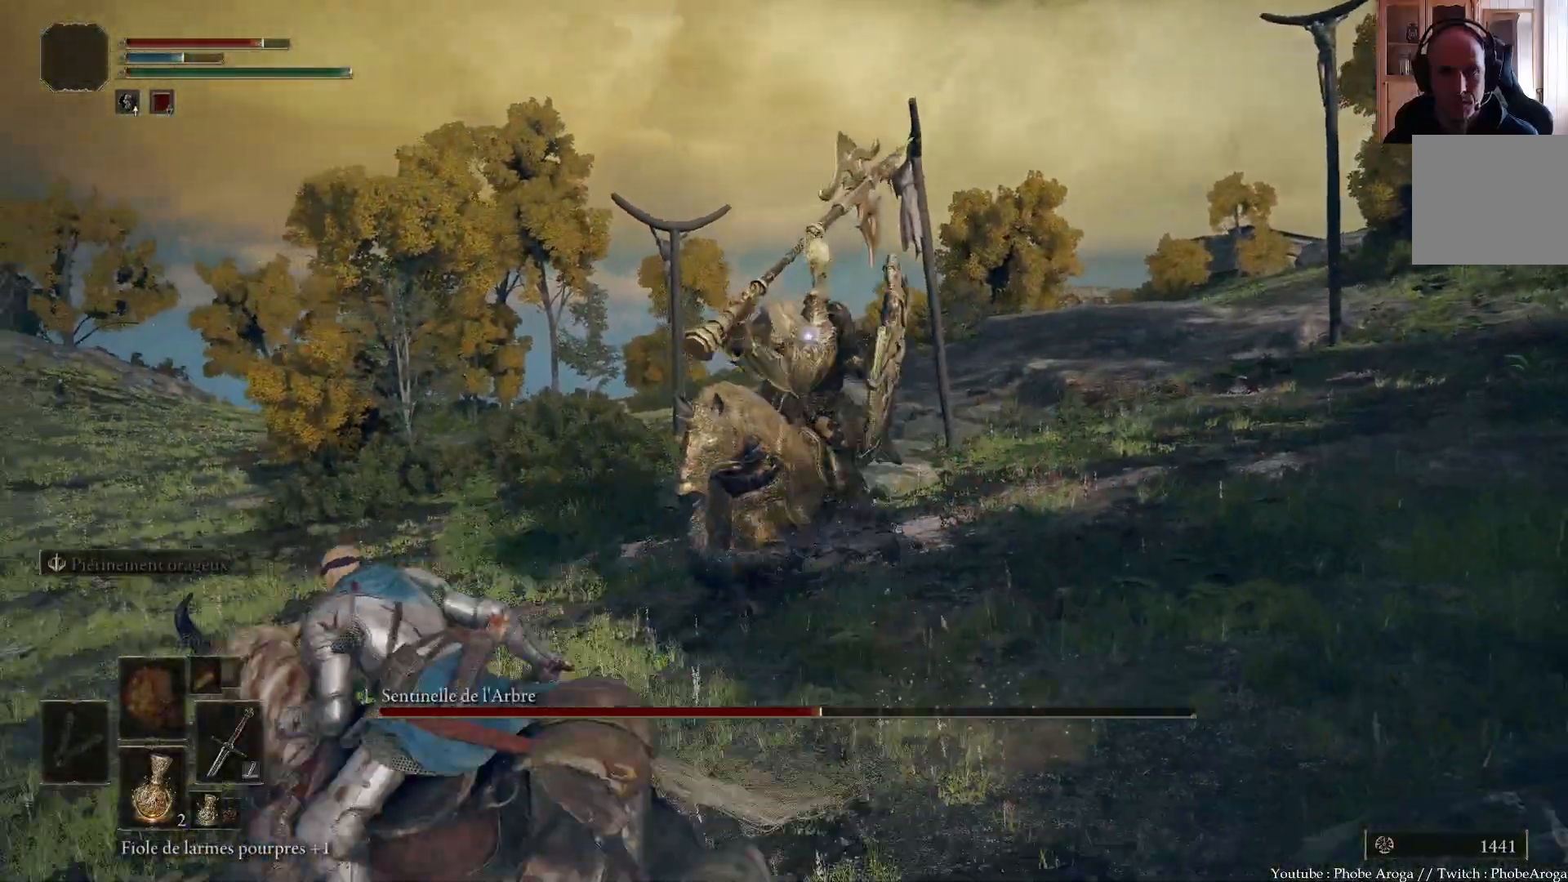
{"buttons": [], "left_stick": "left", "right_stick": "center", "events": []}
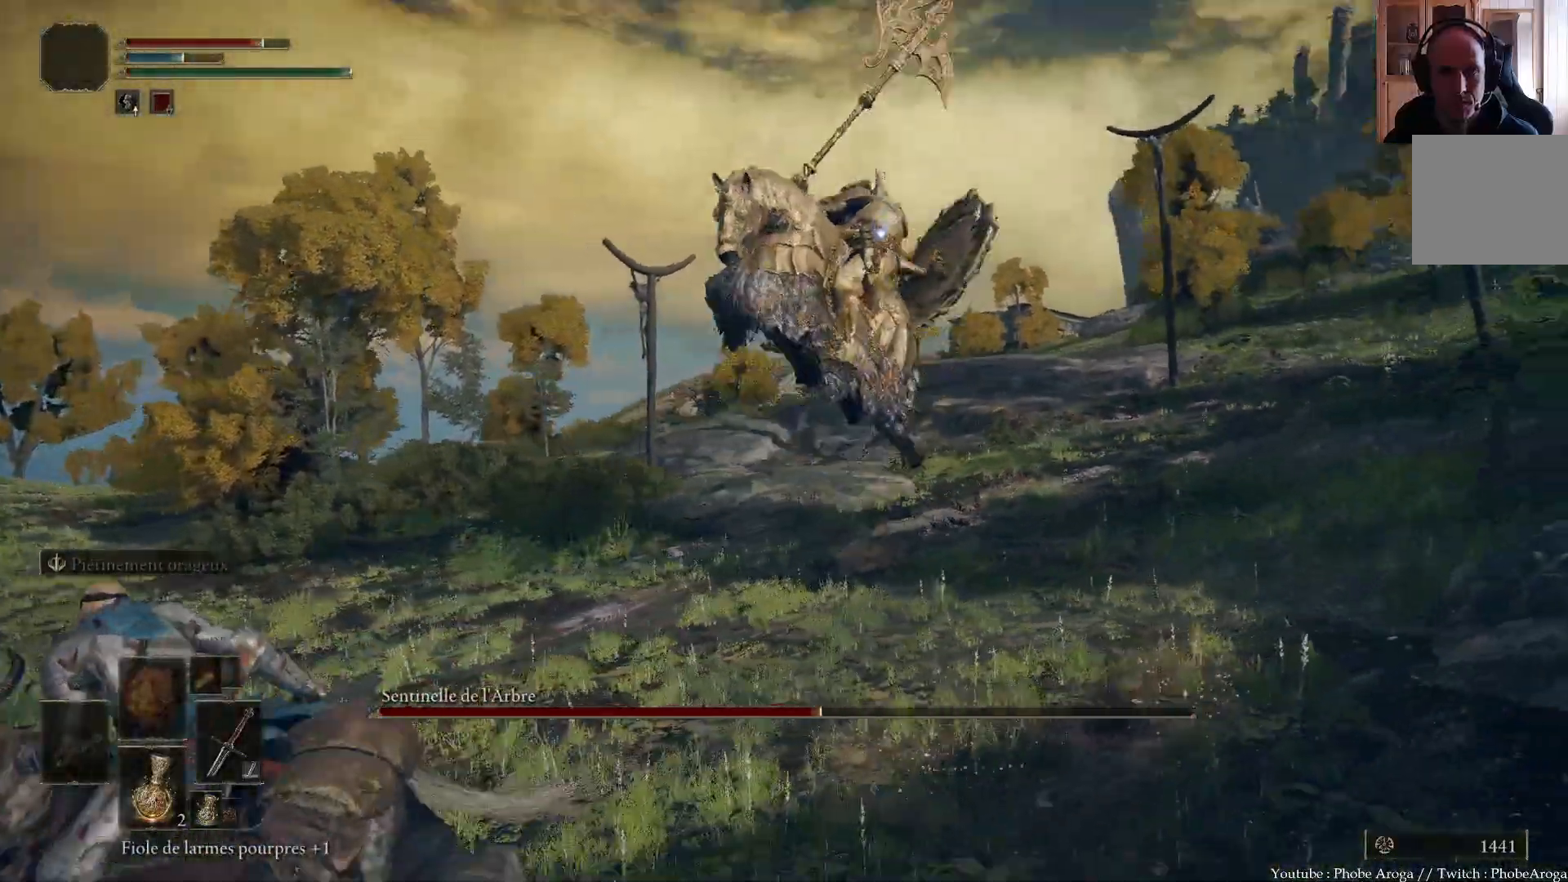
{"buttons": [], "left_stick": "up-left", "right_stick": "center", "events": [[450, "left_stick", "up-left"]]}
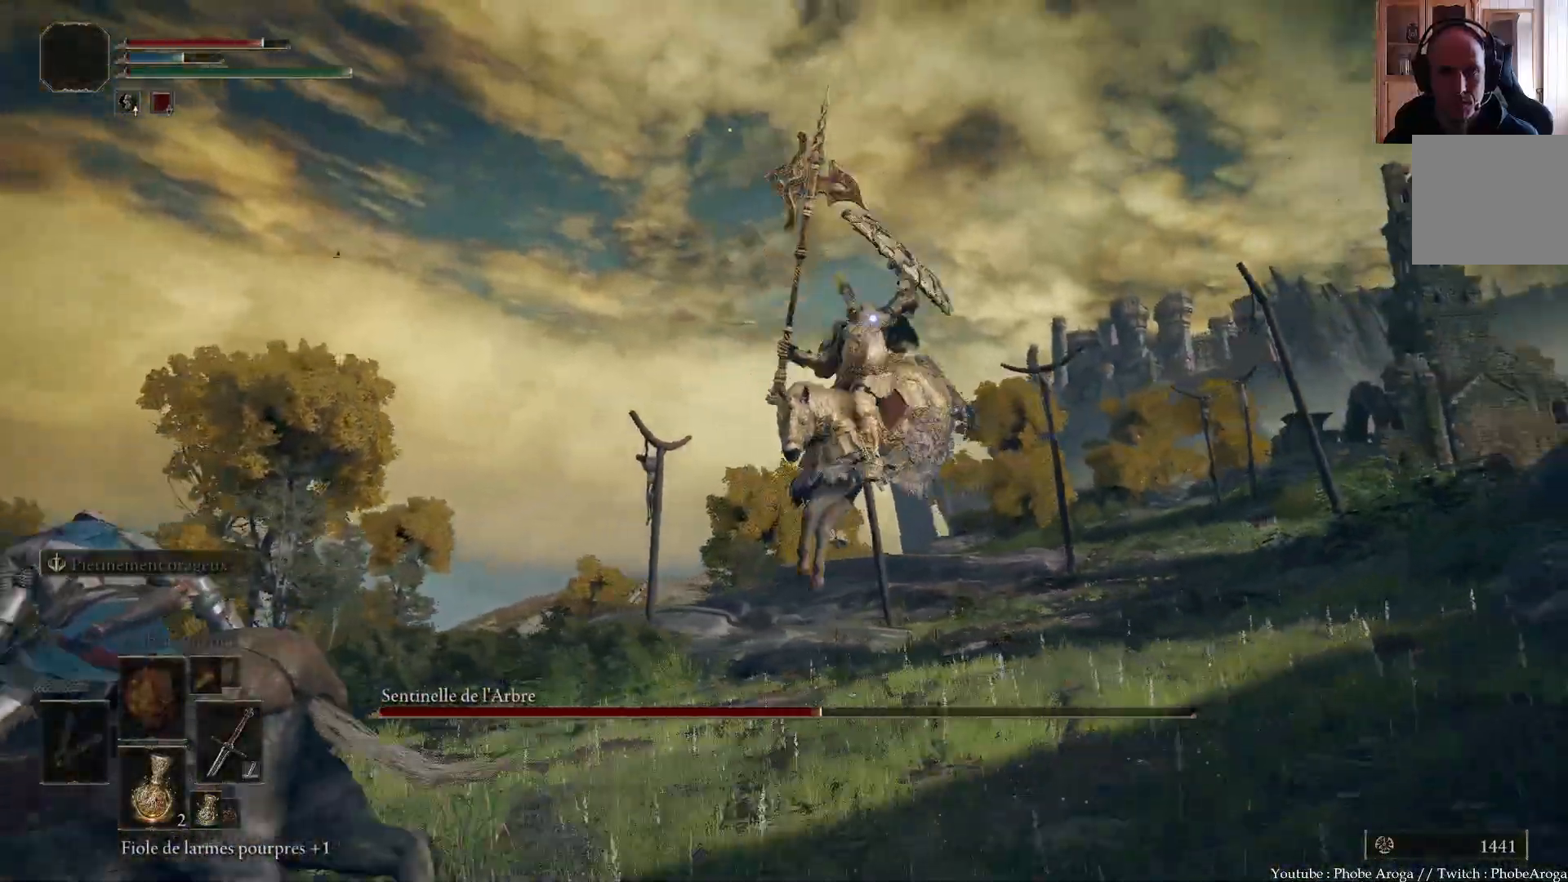
{"buttons": [], "left_stick": "up-right", "right_stick": "center", "events": [[50, "left_stick", "up"], [317, "left_stick", "up-right"]]}
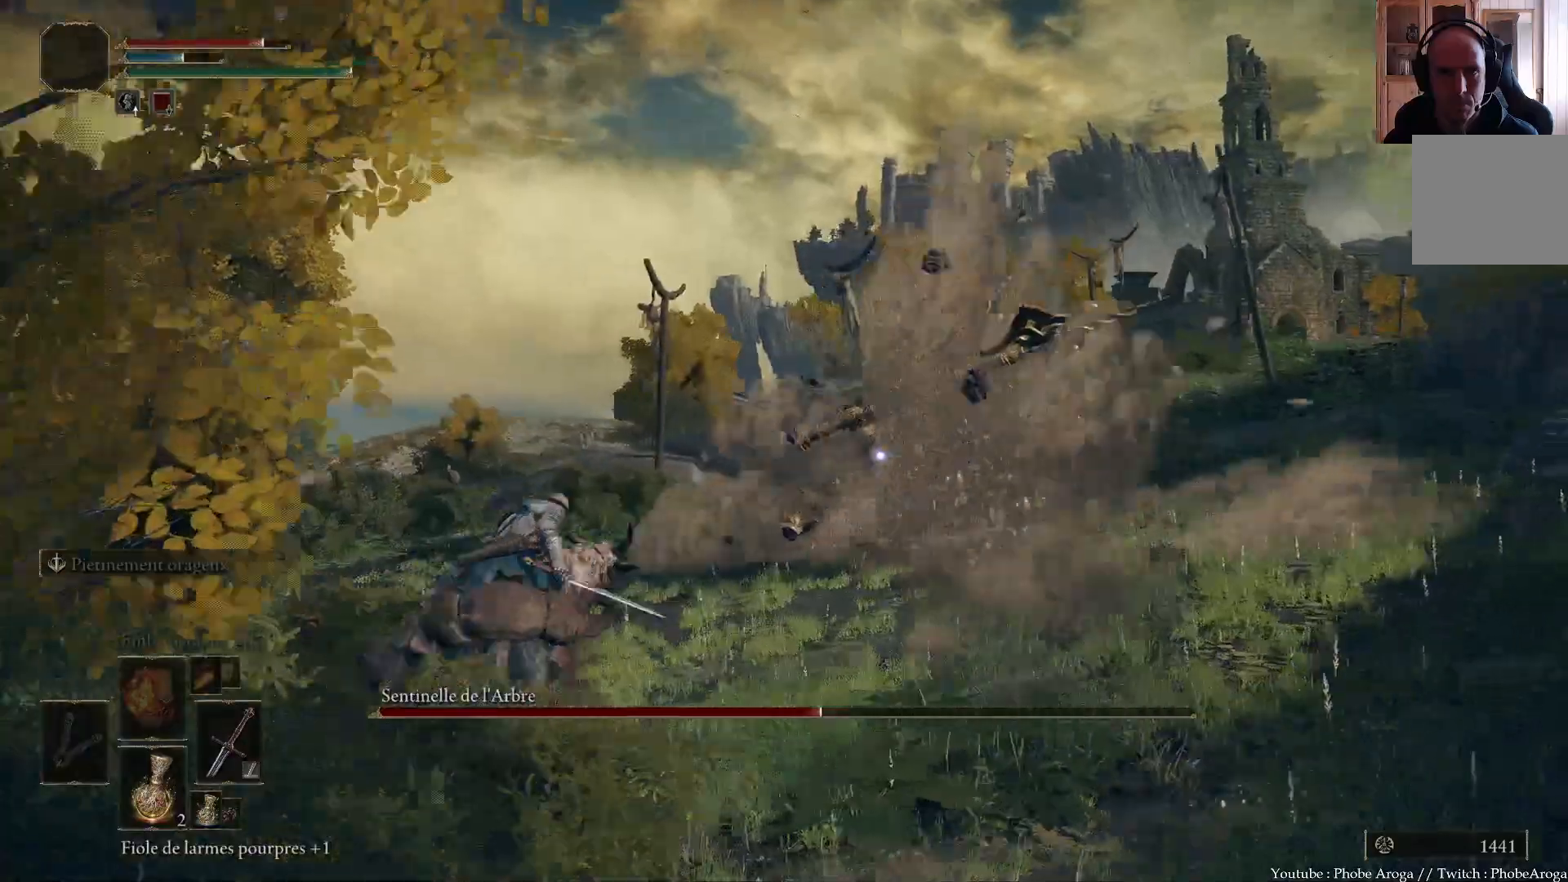
{"buttons": [], "left_stick": "up", "right_stick": "center", "events": [[150, "left_stick", "up"]]}
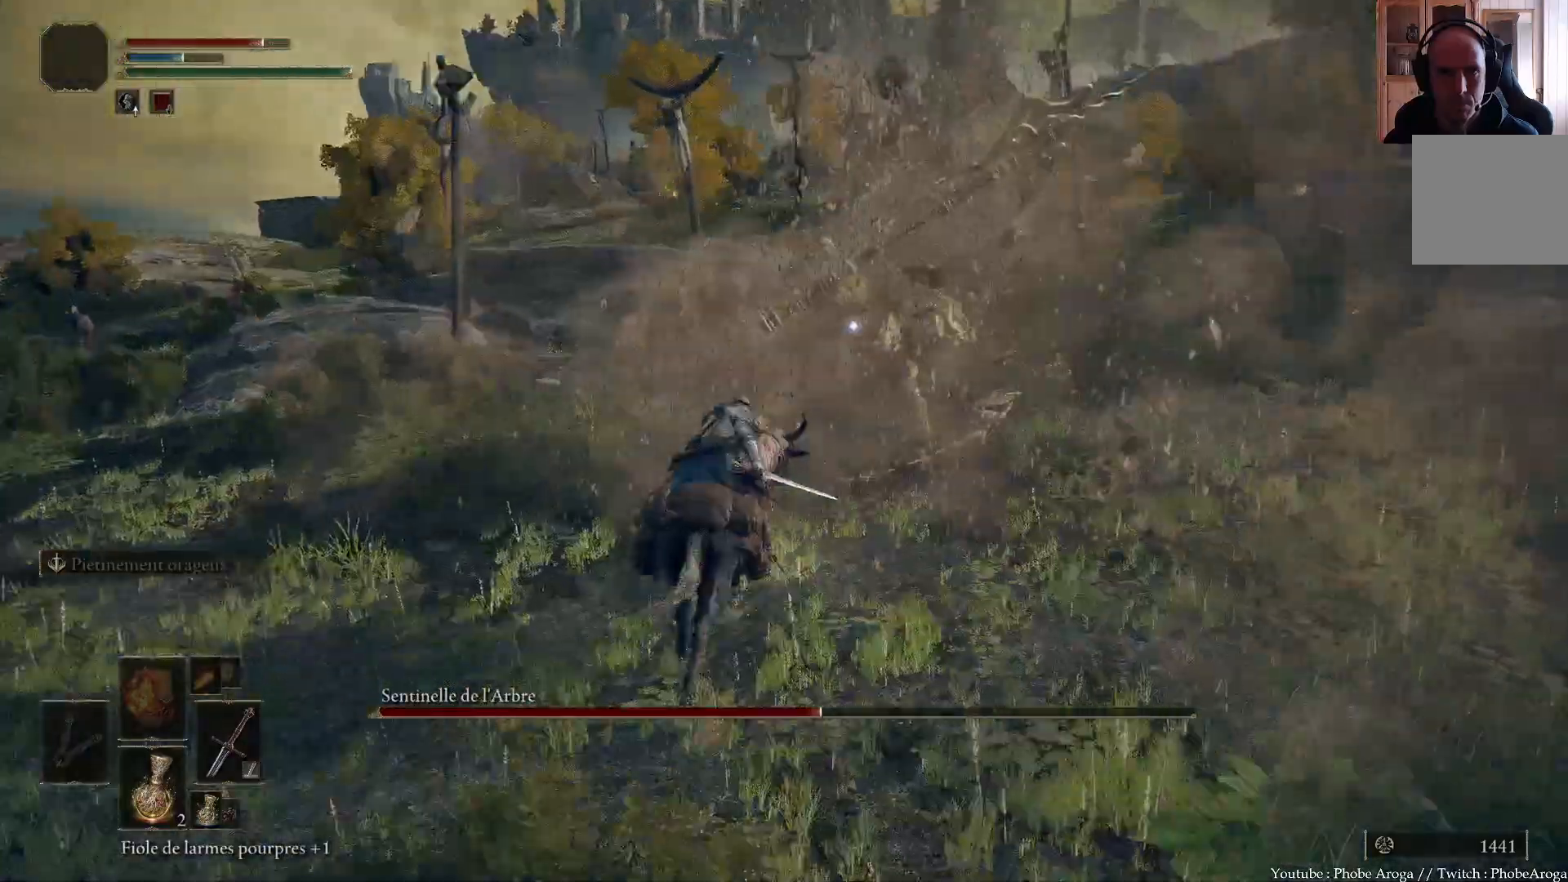
{"buttons": [], "left_stick": "center", "right_stick": "center", "events": [[433, "left_stick", "center"]]}
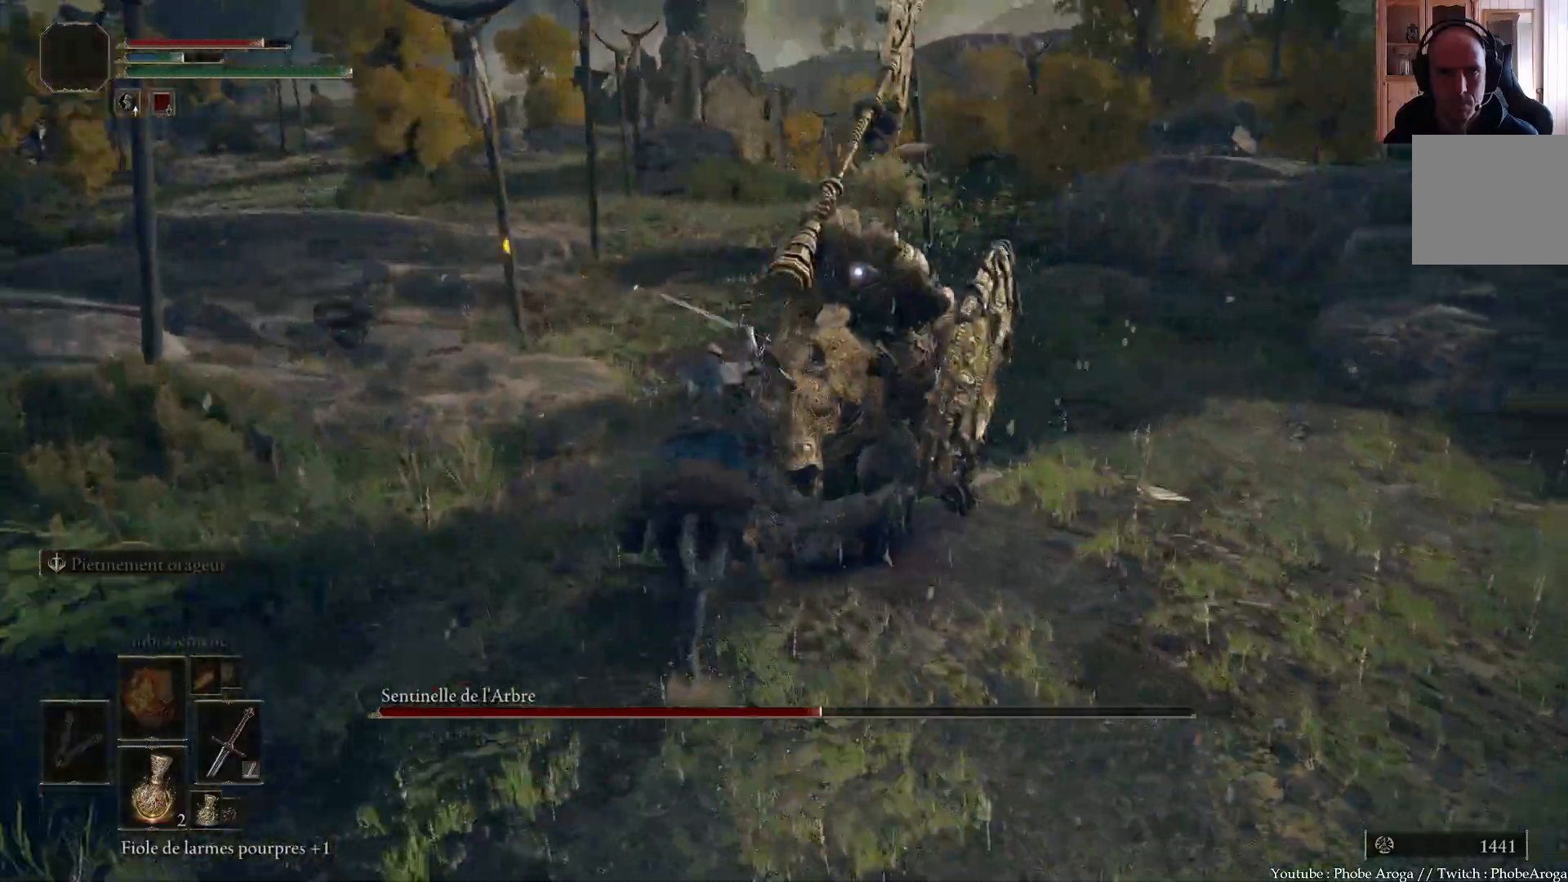
{"buttons": ["B", "L2"], "left_stick": "up", "right_stick": "center", "events": [[50, "left_stick", "up"], [483, "L2", "down"], [500, "B", "down"]]}
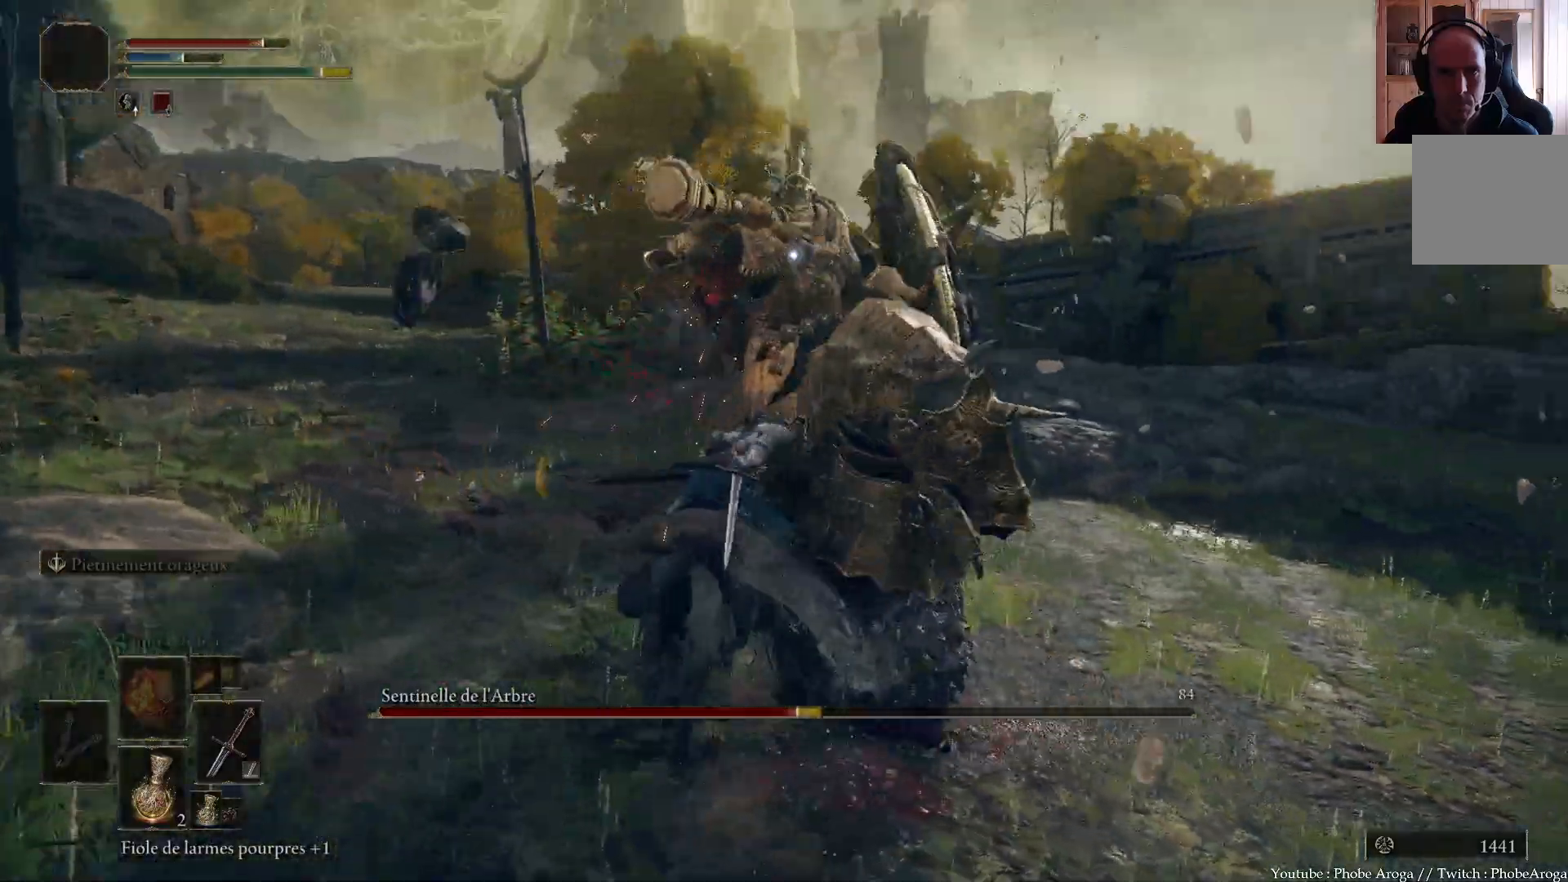
{"buttons": [], "left_stick": "up", "right_stick": "center"}
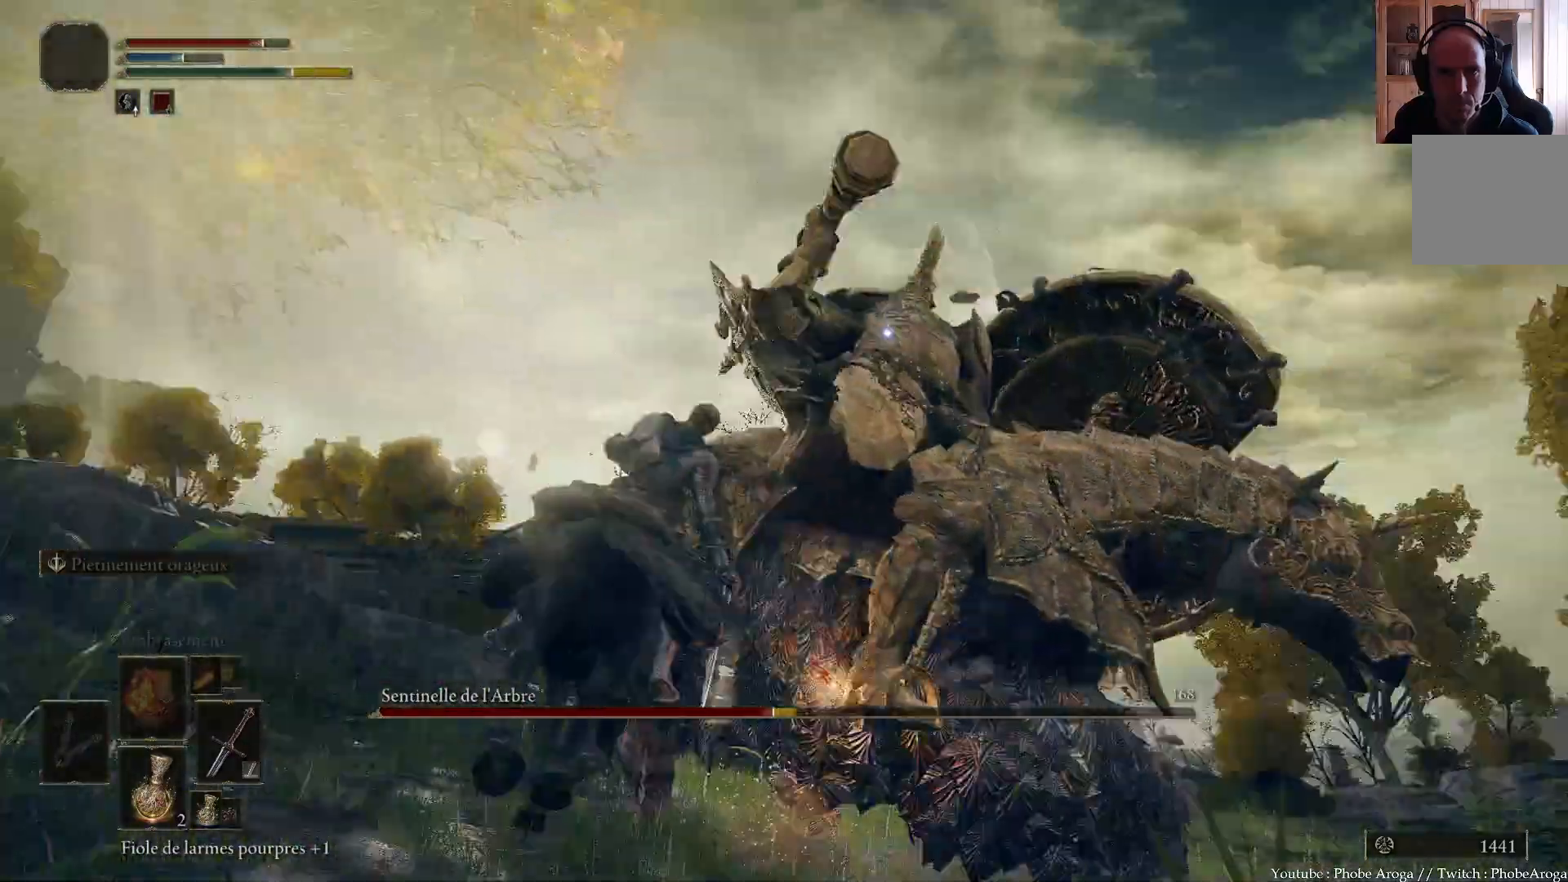
{"buttons": [], "left_stick": "left", "right_stick": "center", "events": [[350, "L2", "down"], [383, "left_stick", "up-left"], [400, "L2", "up"], [483, "left_stick", "left"]]}
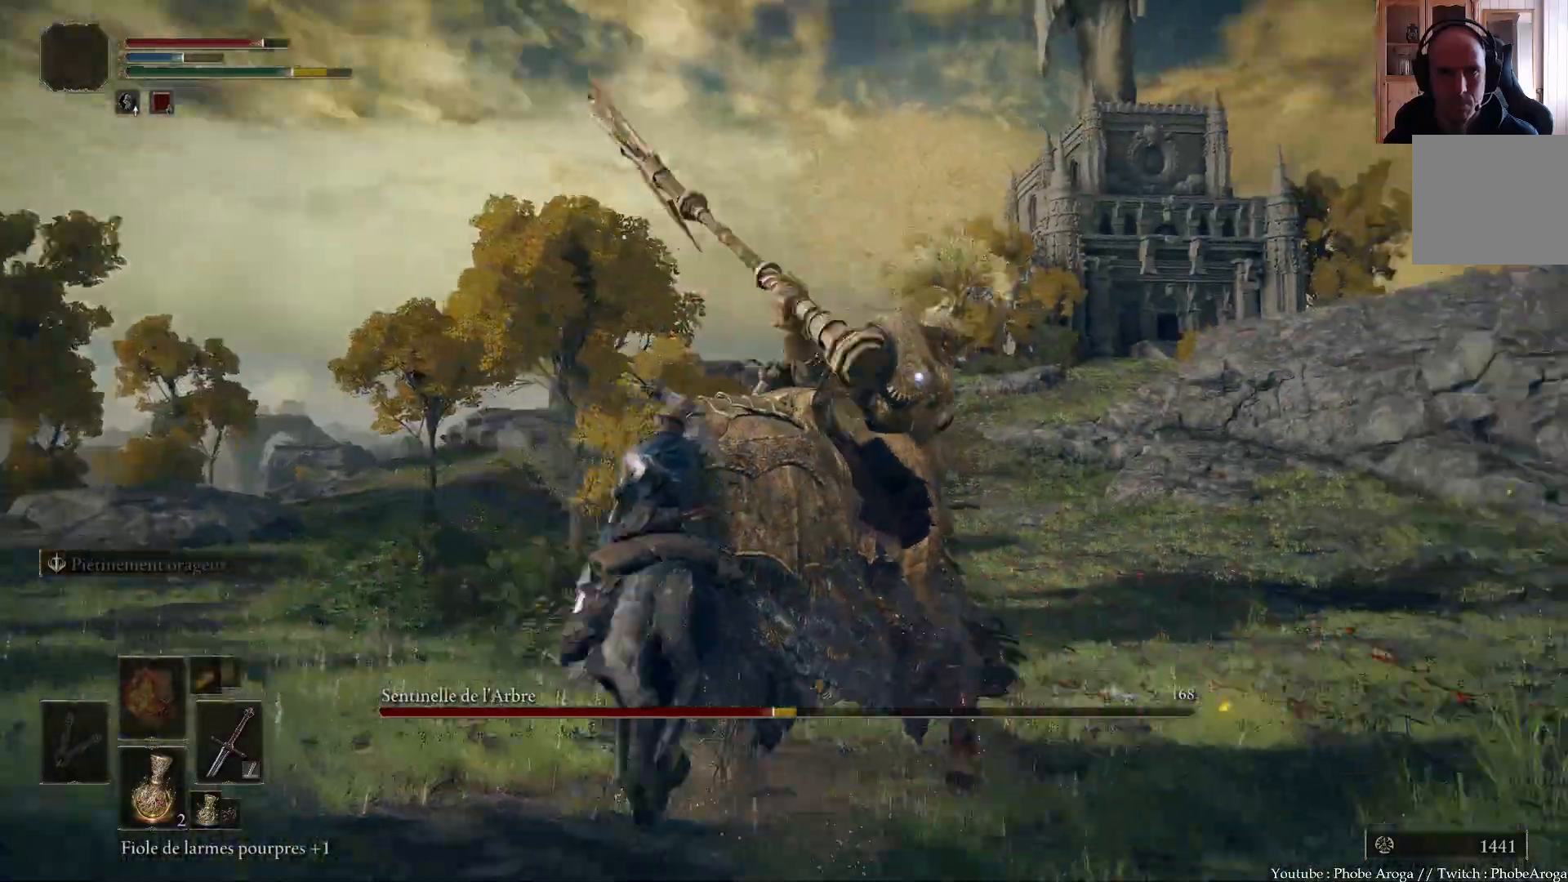
{"buttons": [], "left_stick": "down", "right_stick": "center"}
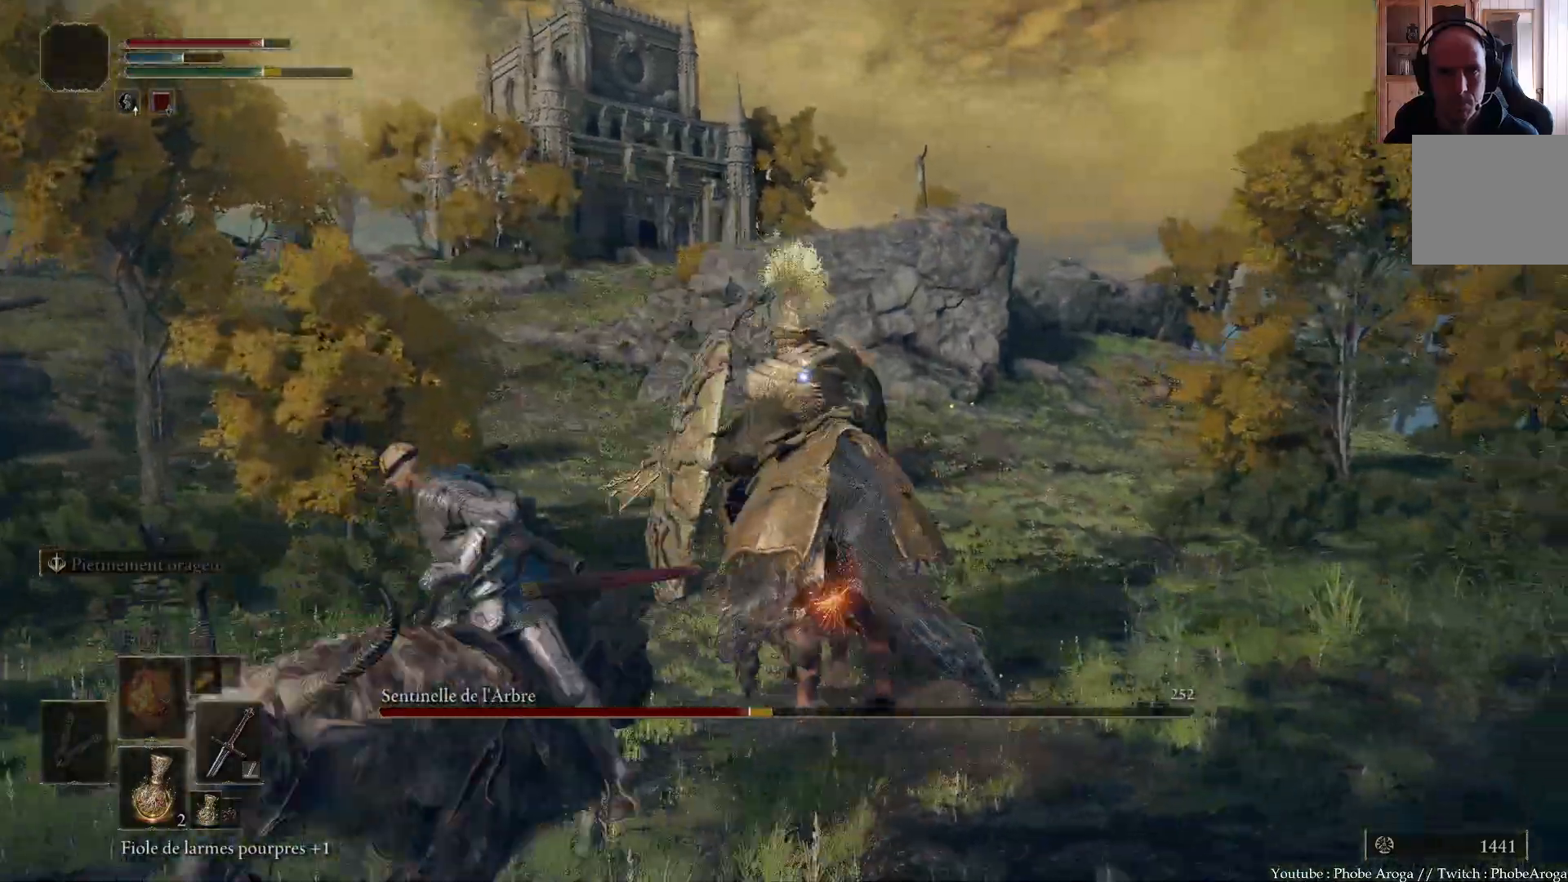
{"buttons": [], "left_stick": "right", "right_stick": "center", "events": [[217, "left_stick", "down-right"], [400, "left_stick", "right"]]}
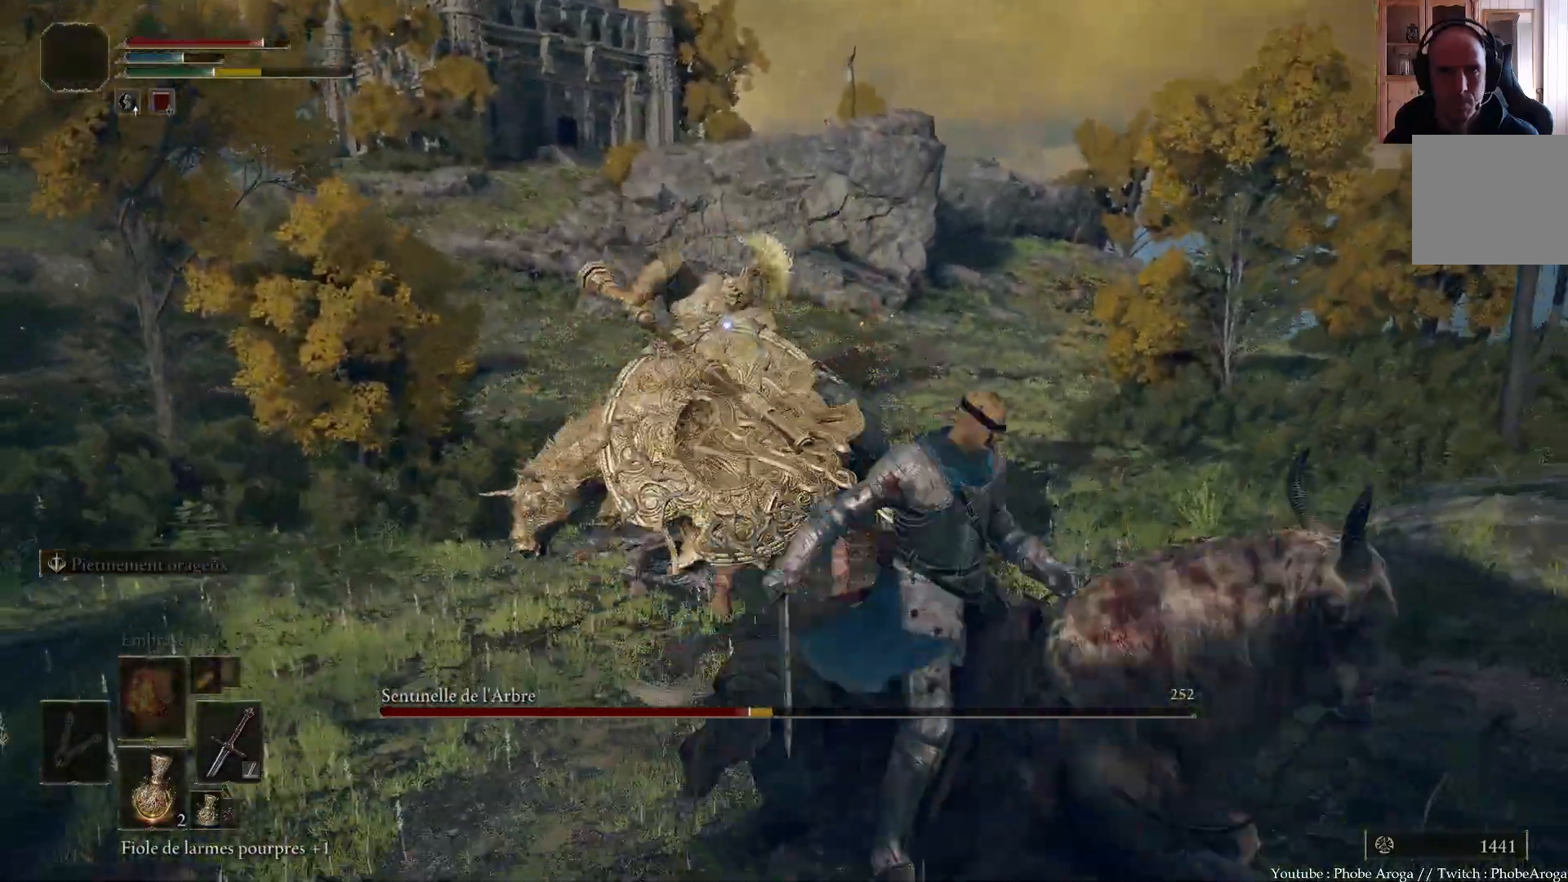
{"buttons": [], "left_stick": "down", "right_stick": "center", "events": [[50, "left_stick", "down-right"], [150, "left_stick", "down"]]}
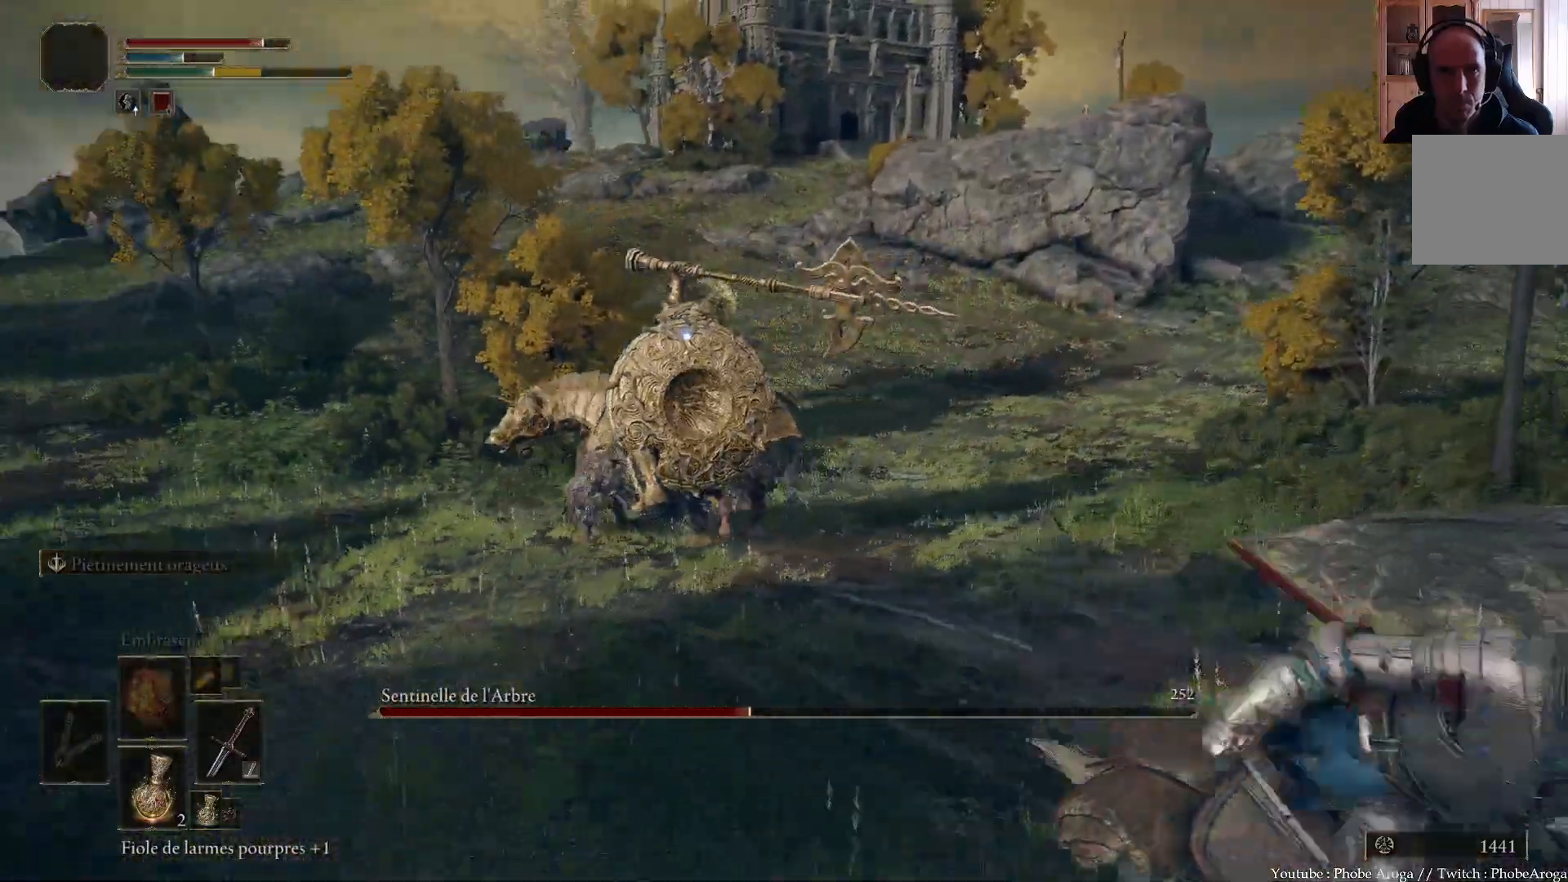
{"buttons": [], "left_stick": "up-left", "right_stick": "center", "events": [[50, "left_stick", "down-left"], [400, "left_stick", "up-left"]]}
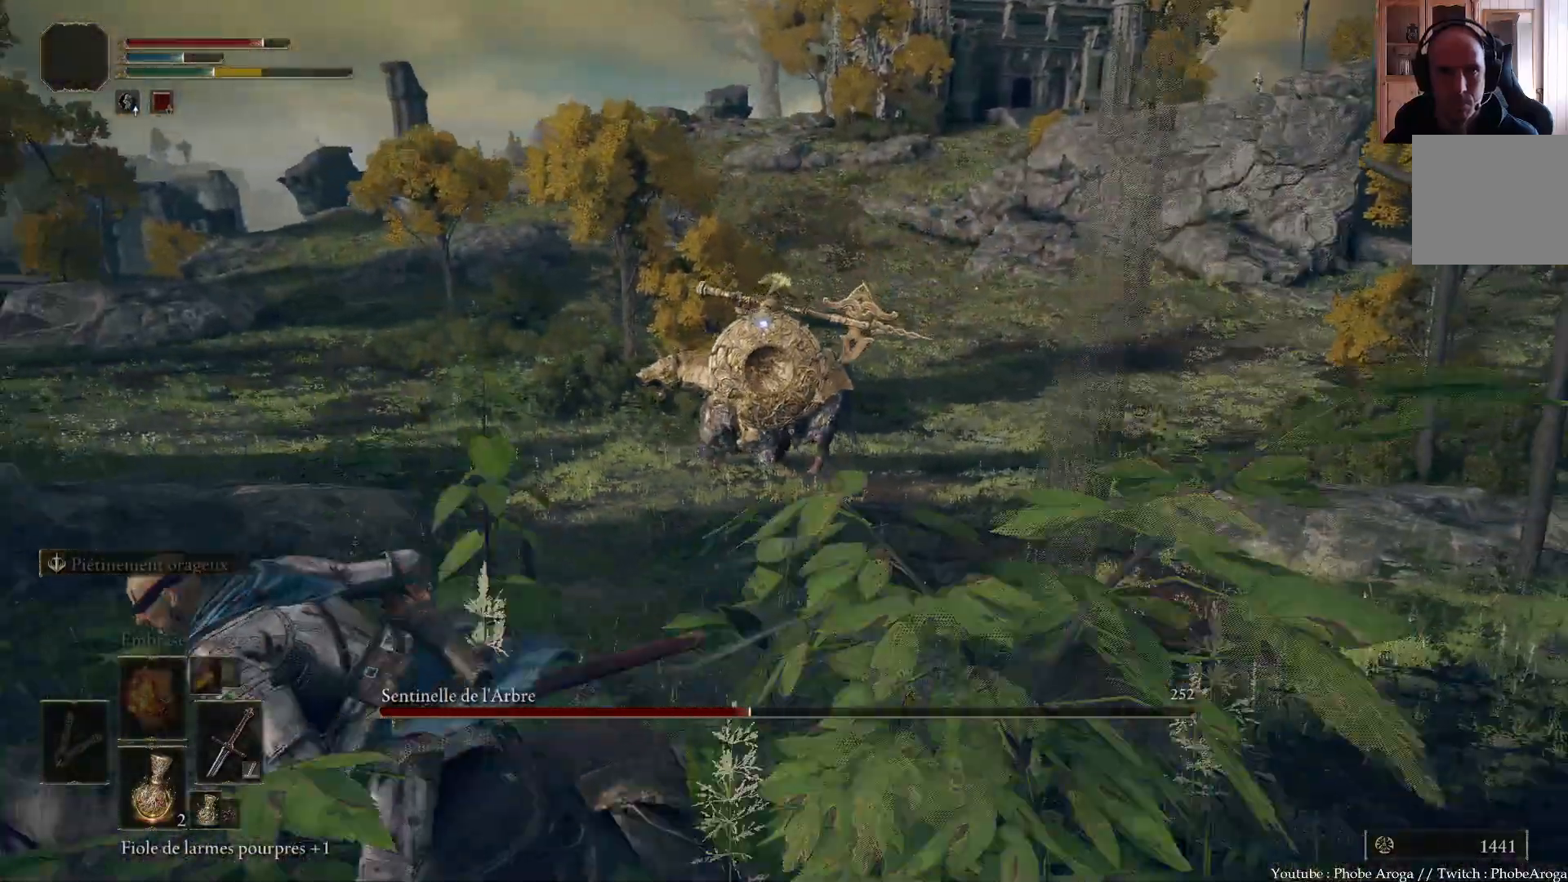
{"buttons": [], "left_stick": "up-right", "right_stick": "center", "events": [[33, "left_stick", "up"], [200, "left_stick", "up-right"]]}
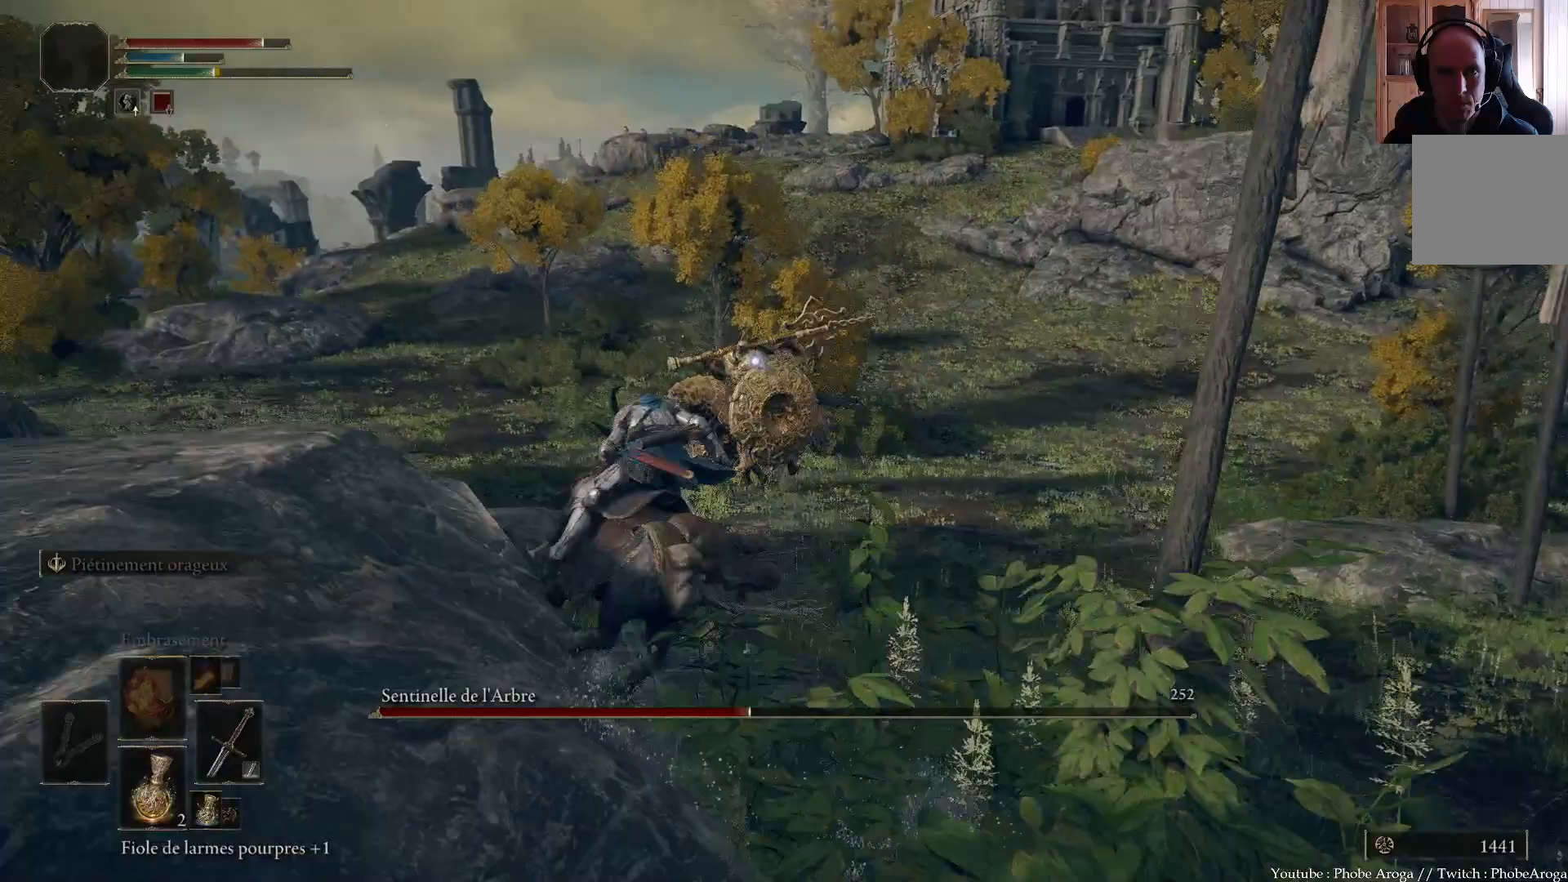
{"buttons": [], "left_stick": "up-right", "right_stick": "center", "events": []}
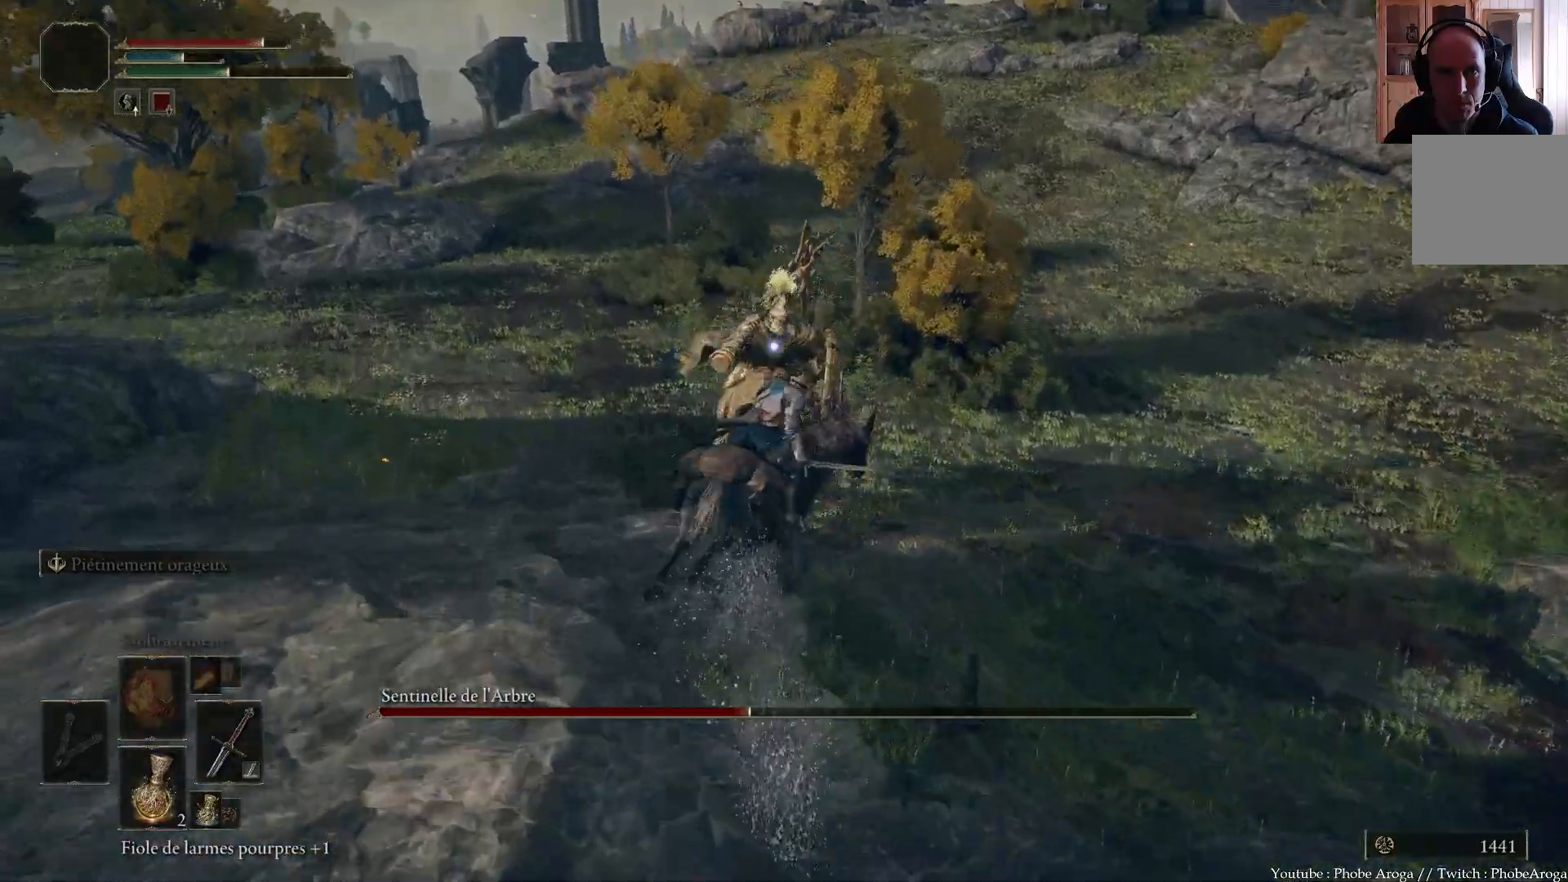
{"buttons": ["A"], "left_stick": "up-right", "right_stick": "center", "events": [[50, "A", "down"], [317, "A", "up"], [367, "A", "down"]]}
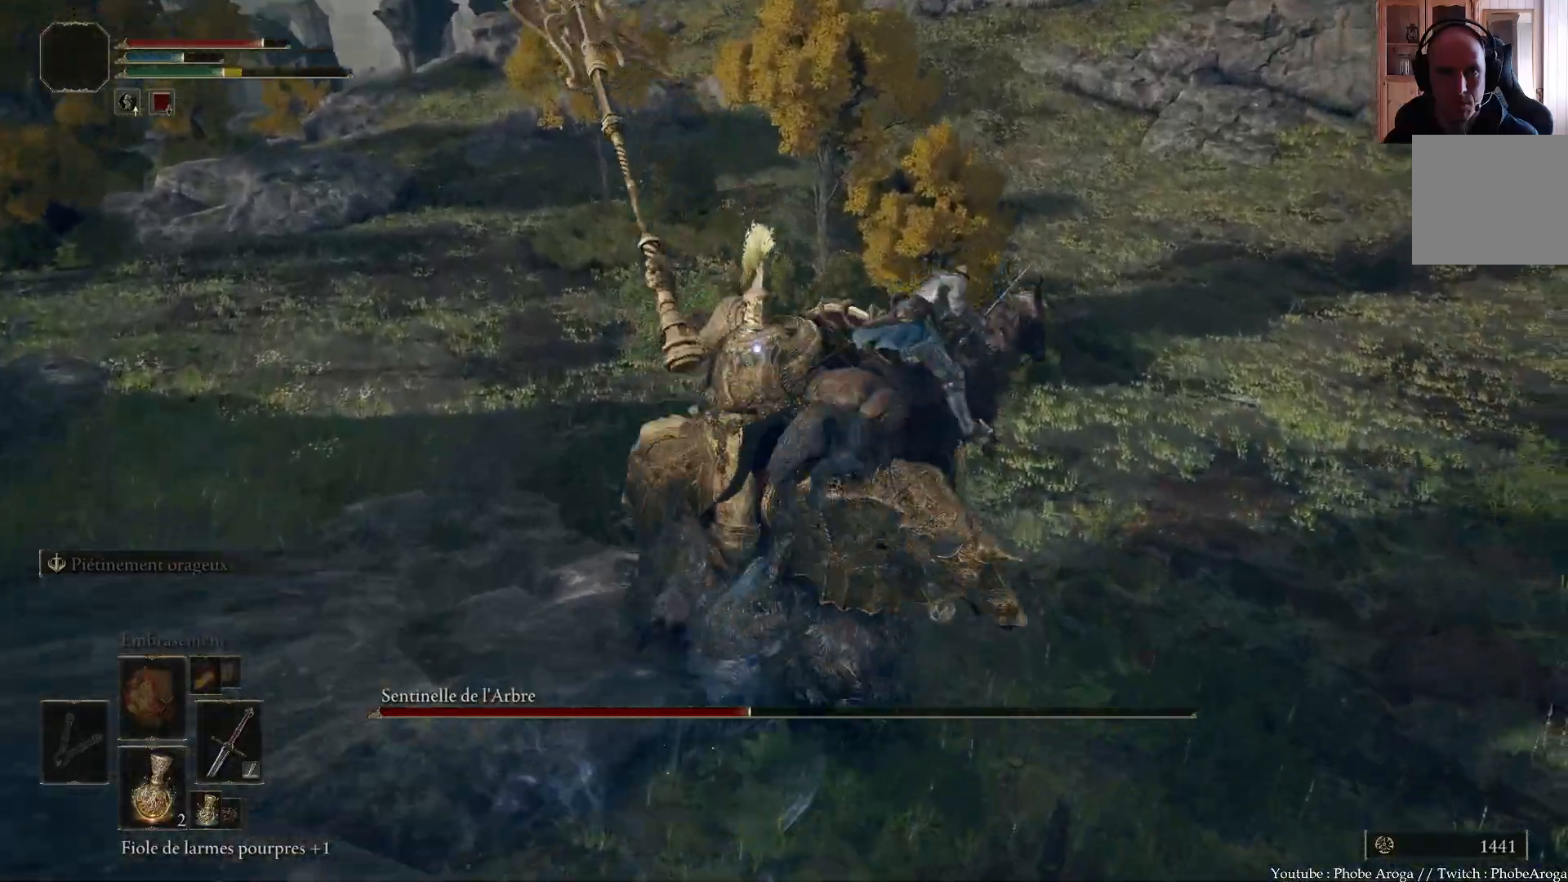
{"buttons": ["A"], "left_stick": "up-right", "right_stick": "center", "events": [[67, "A", "up"], [100, "A", "down"], [183, "A", "up"], [217, "A", "down"], [317, "A", "up"], [333, "A", "down"]]}
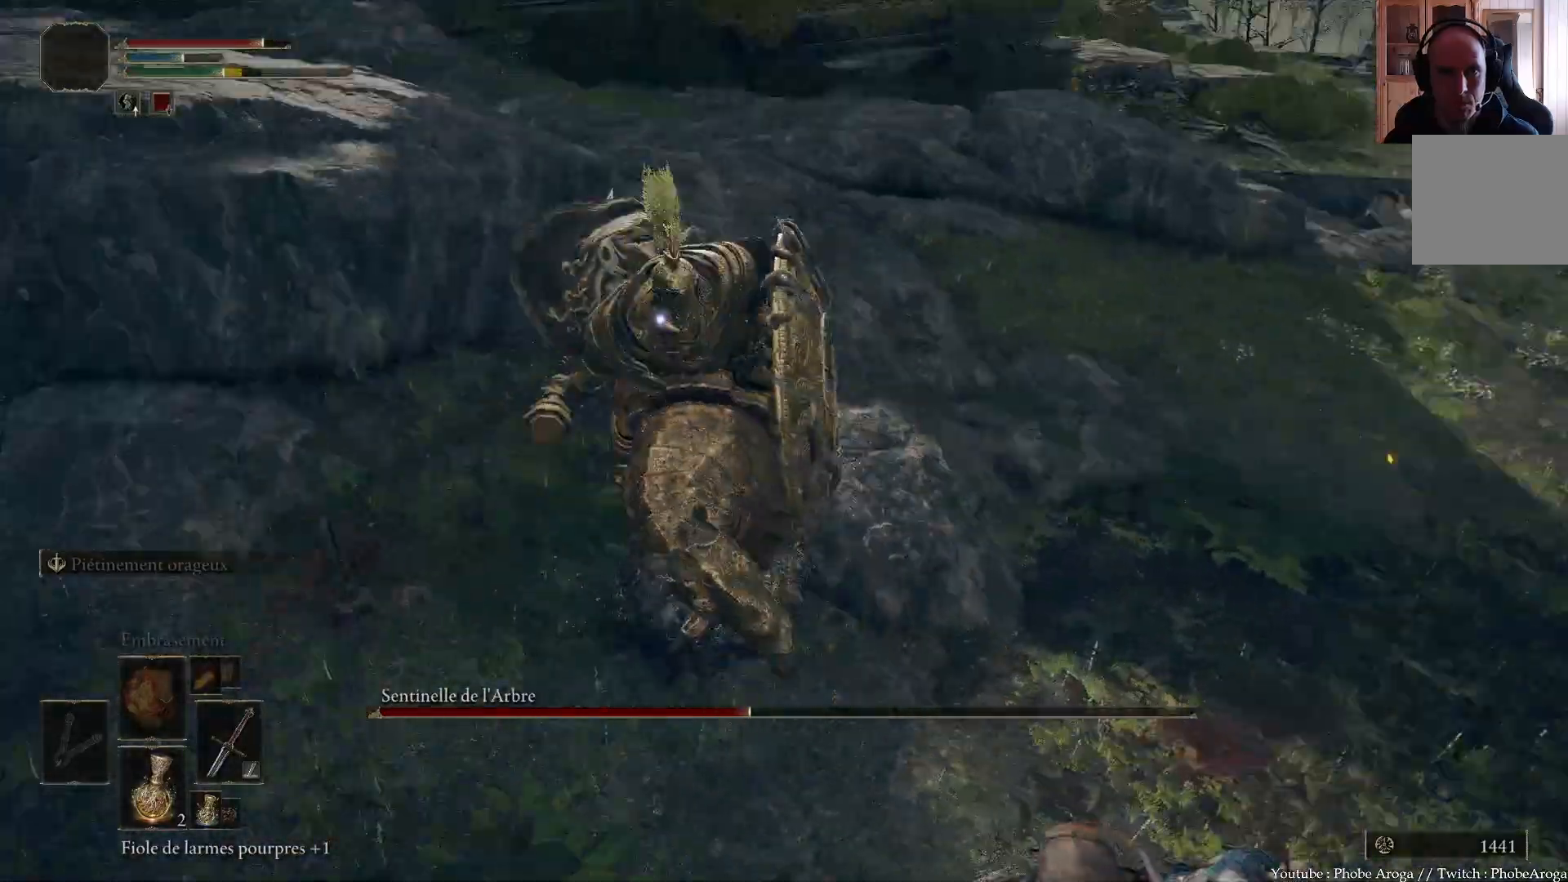
{"buttons": ["A"], "left_stick": "down", "right_stick": "center", "events": [[50, "A", "up"], [100, "A", "down"], [300, "A", "up"], [300, "left_stick", "down-right"], [317, "A", "down"], [450, "left_stick", "down"]]}
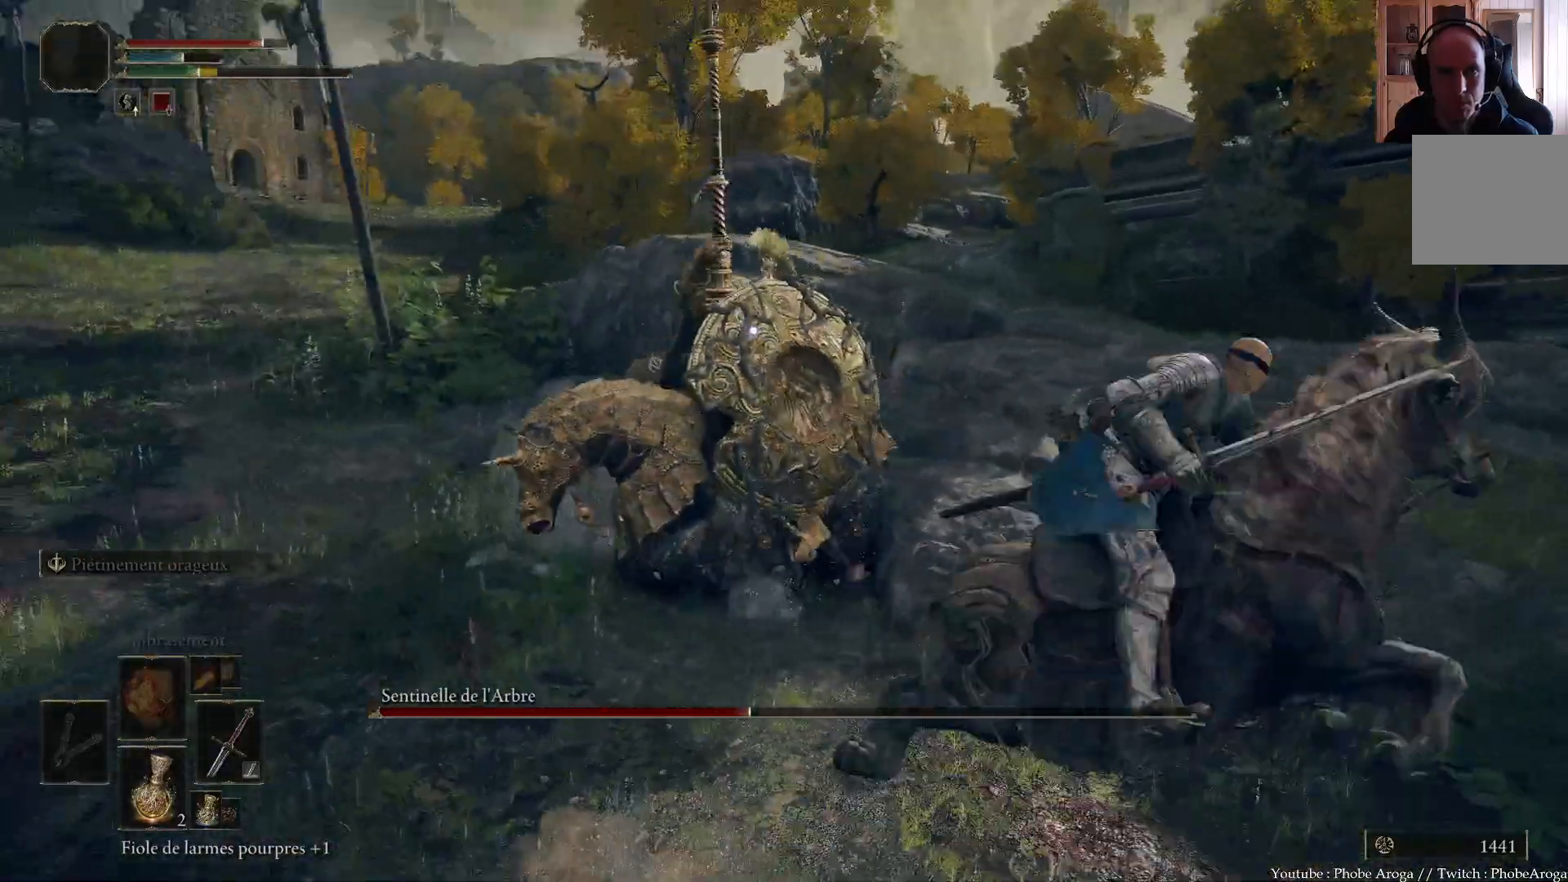
{"buttons": [], "left_stick": "down-left", "right_stick": "center", "events": [[33, "A", "up"], [67, "A", "down"], [167, "A", "up"], [350, "left_stick", "down-left"]]}
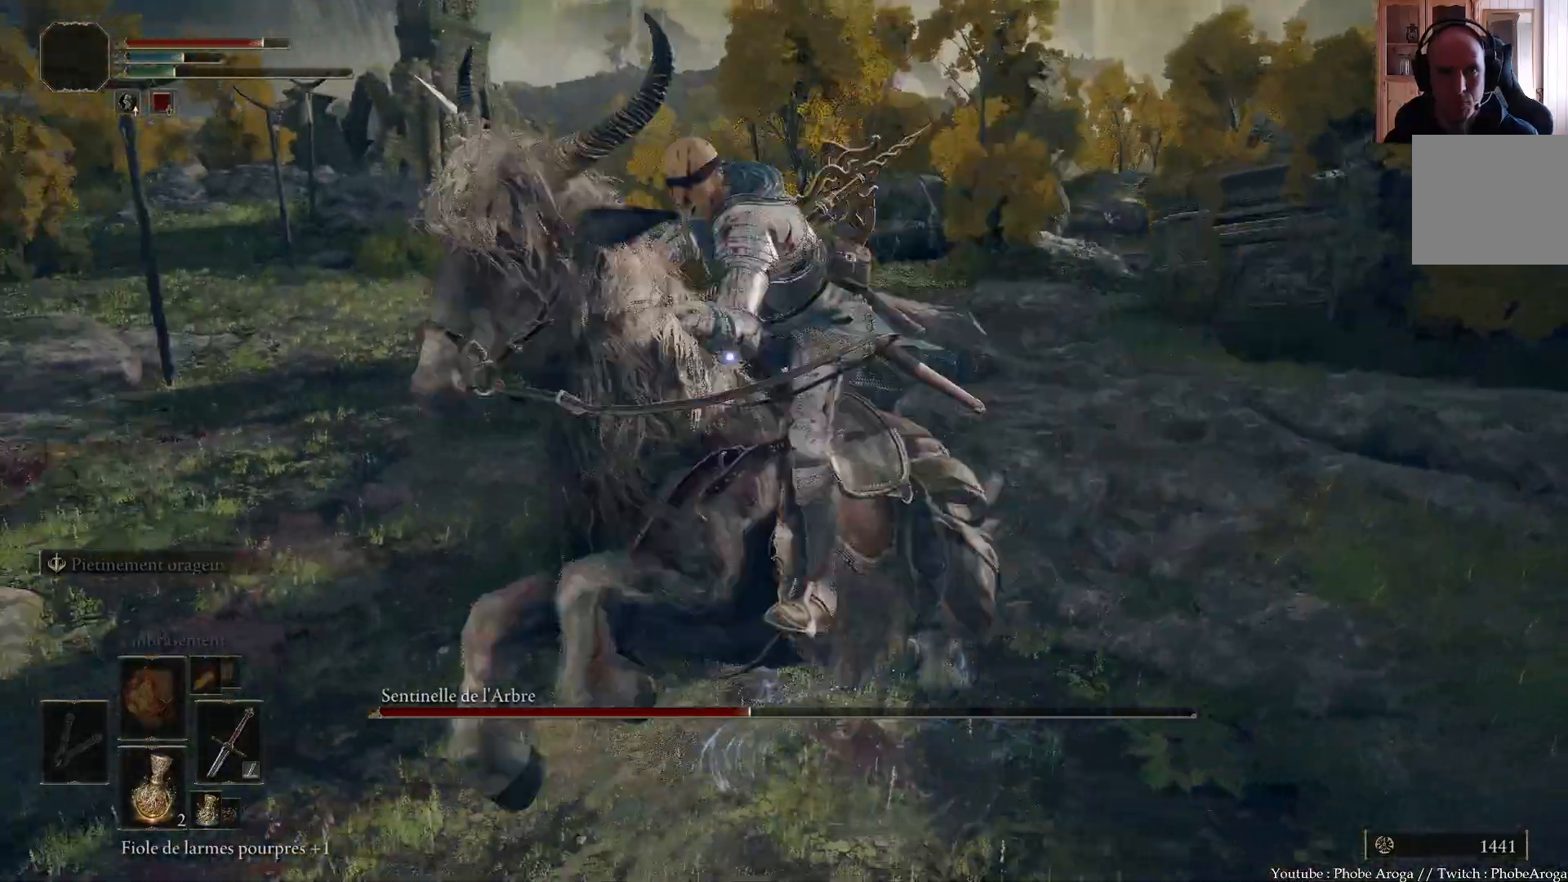
{"buttons": [], "left_stick": "down-left", "right_stick": "center", "events": [[83, "left_stick", "left"], [450, "left_stick", "down-left"]]}
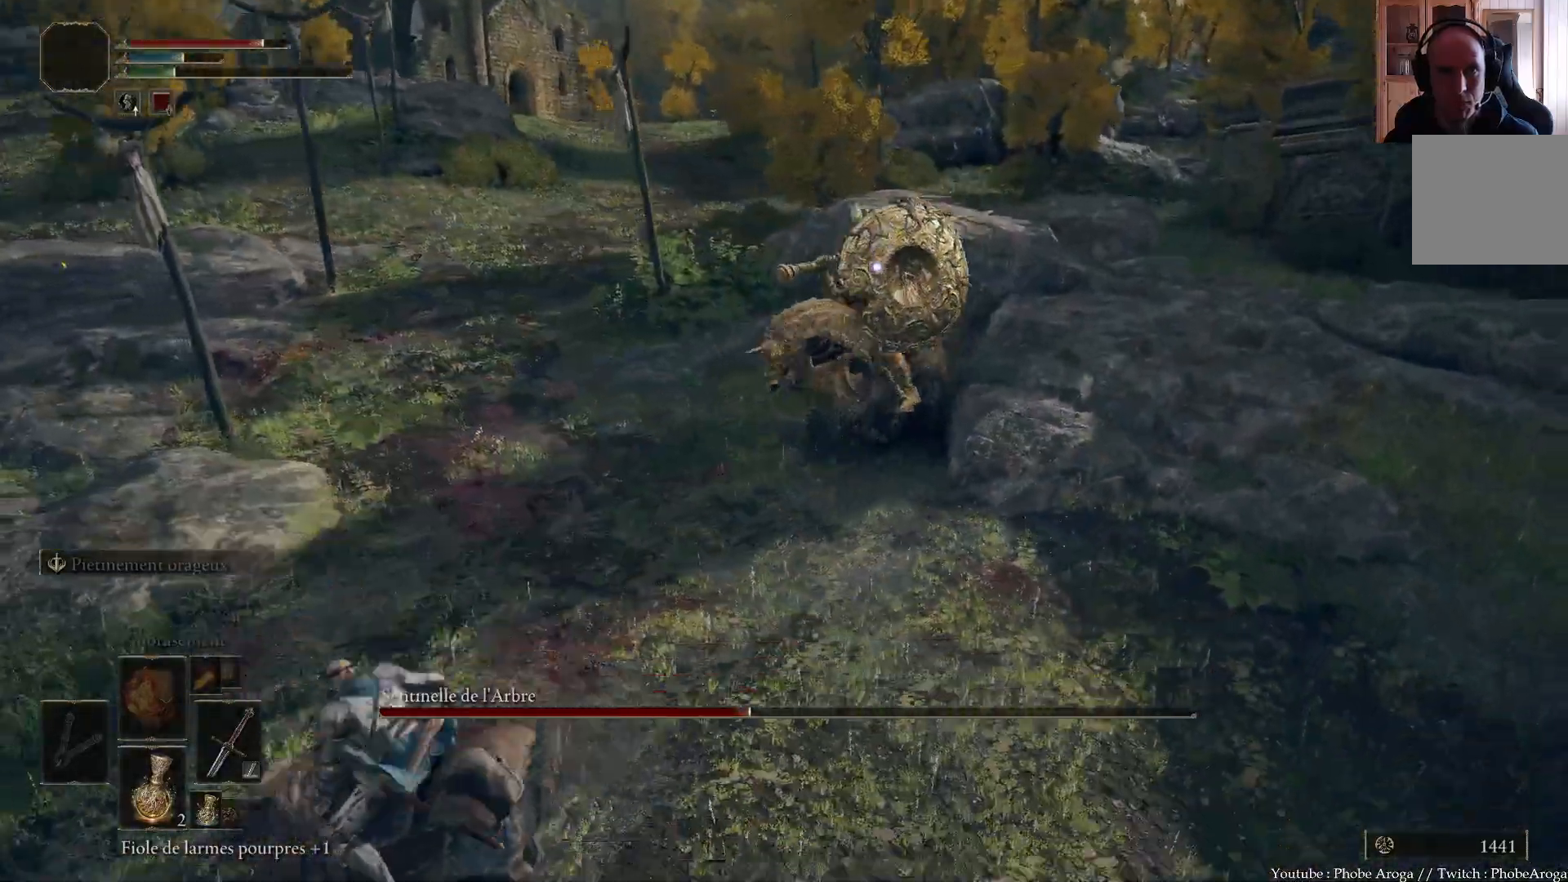
{"buttons": [], "left_stick": "down", "right_stick": "center", "events": [[100, "left_stick", "down"]]}
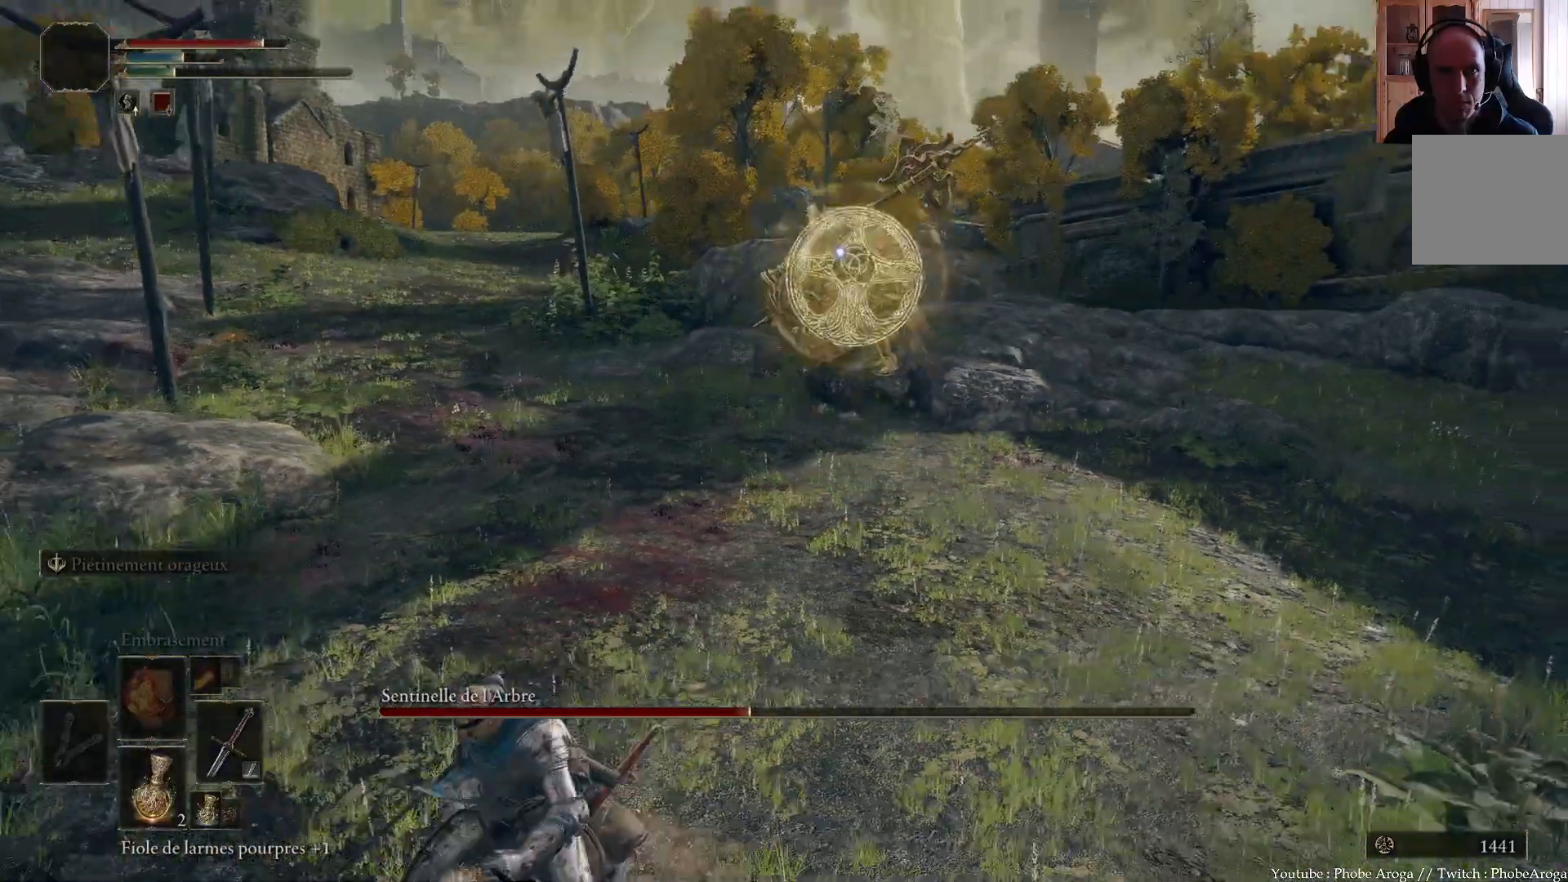
{"buttons": [], "left_stick": "down-right", "right_stick": "center", "events": [[167, "left_stick", "down-right"]]}
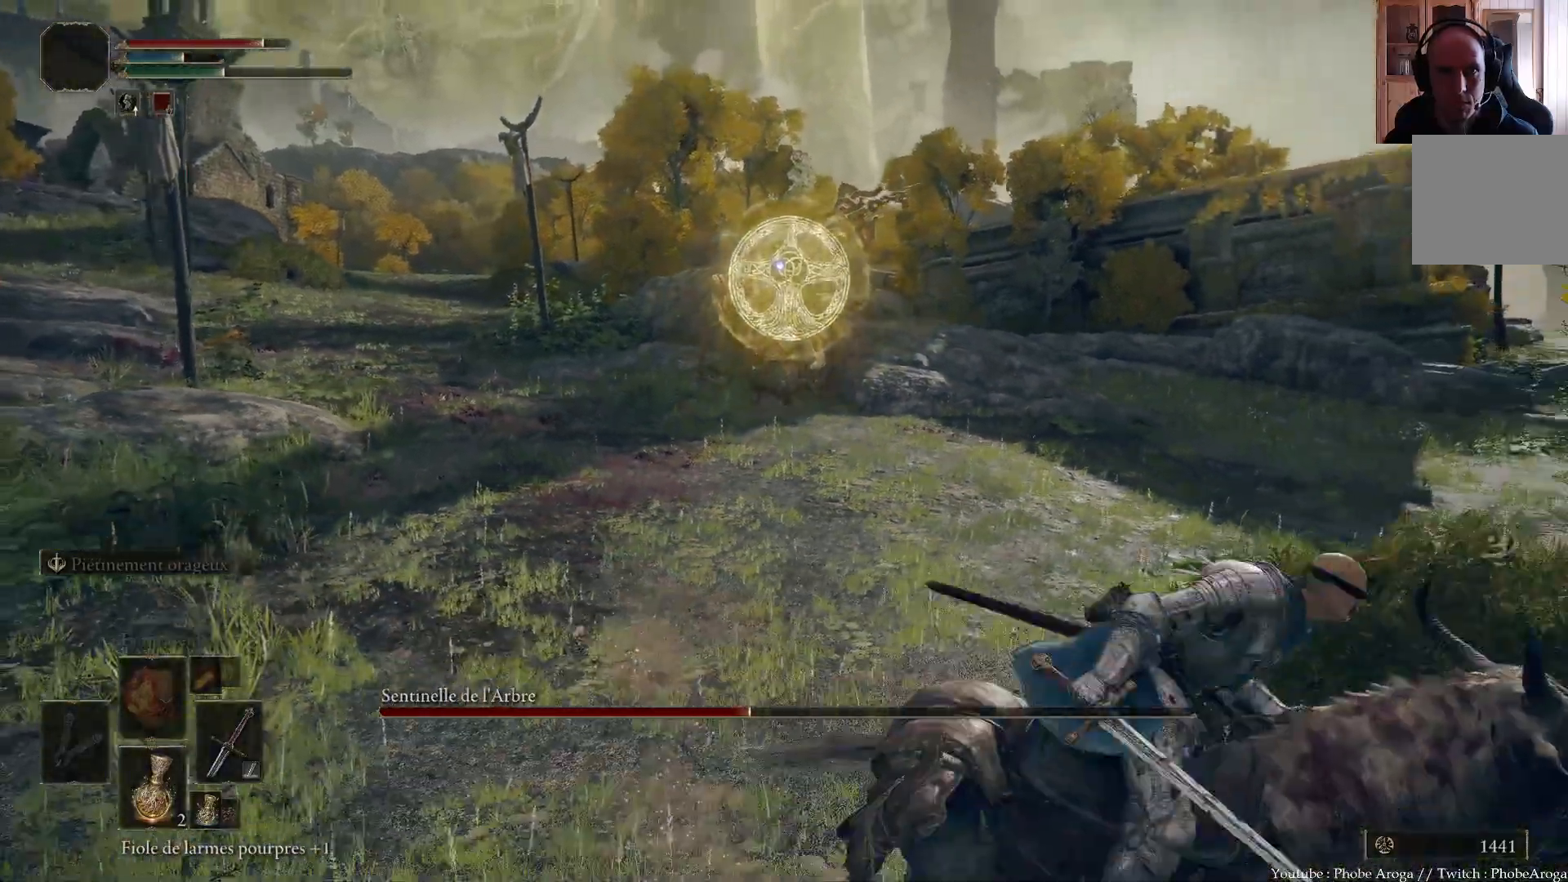
{"buttons": [], "left_stick": "up-left", "right_stick": "center", "events": [[67, "left_stick", "up-right"], [183, "left_stick", "up"], [417, "left_stick", "up-left"]]}
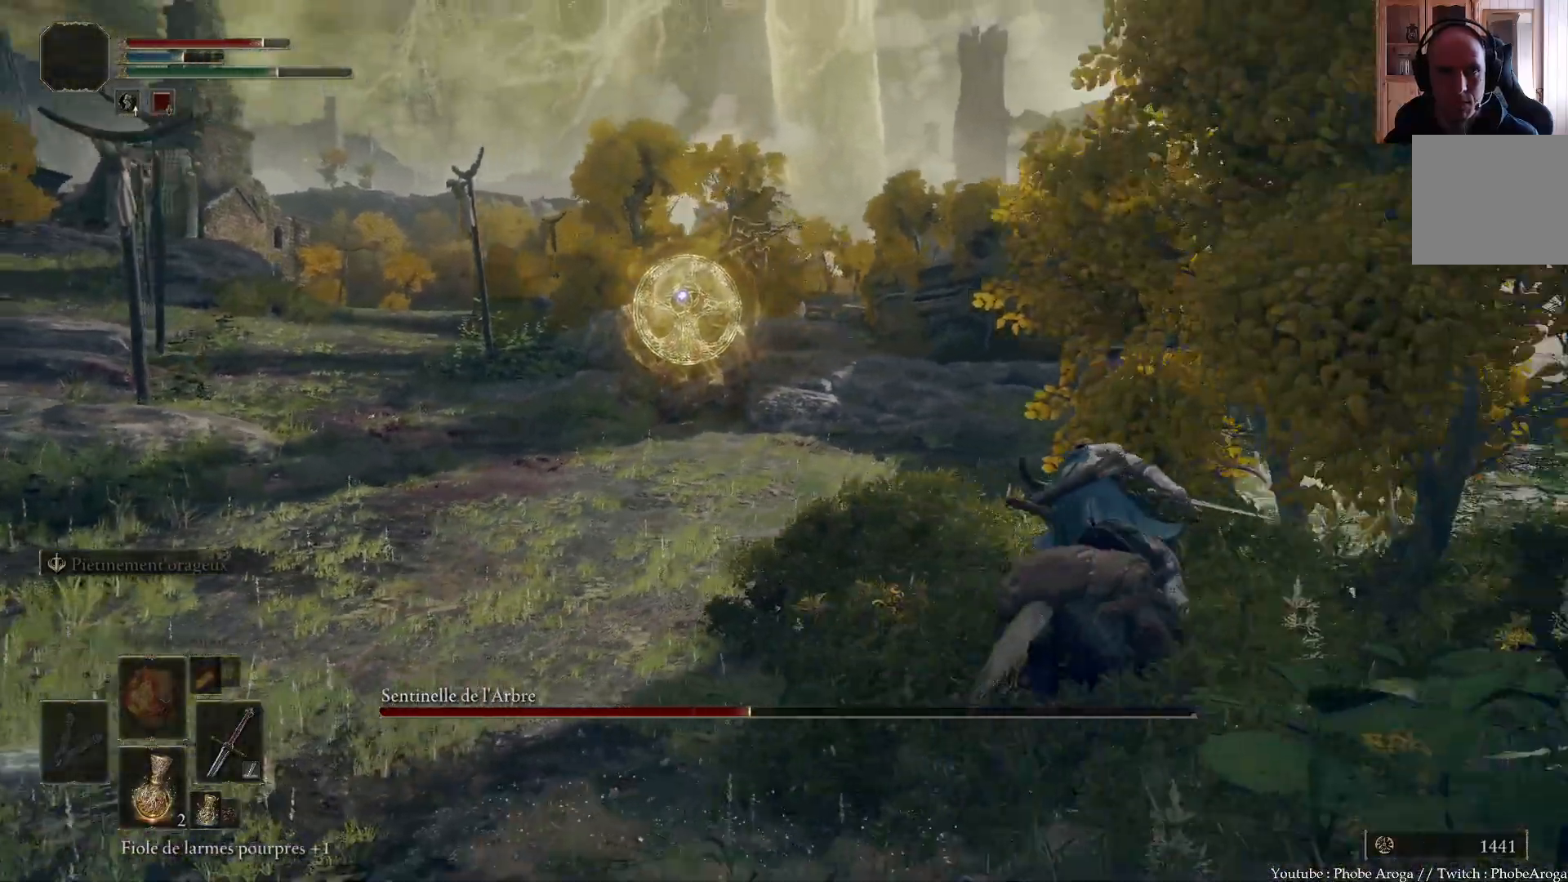
{"buttons": [], "left_stick": "up", "right_stick": "center", "events": [[483, "left_stick", "up"]]}
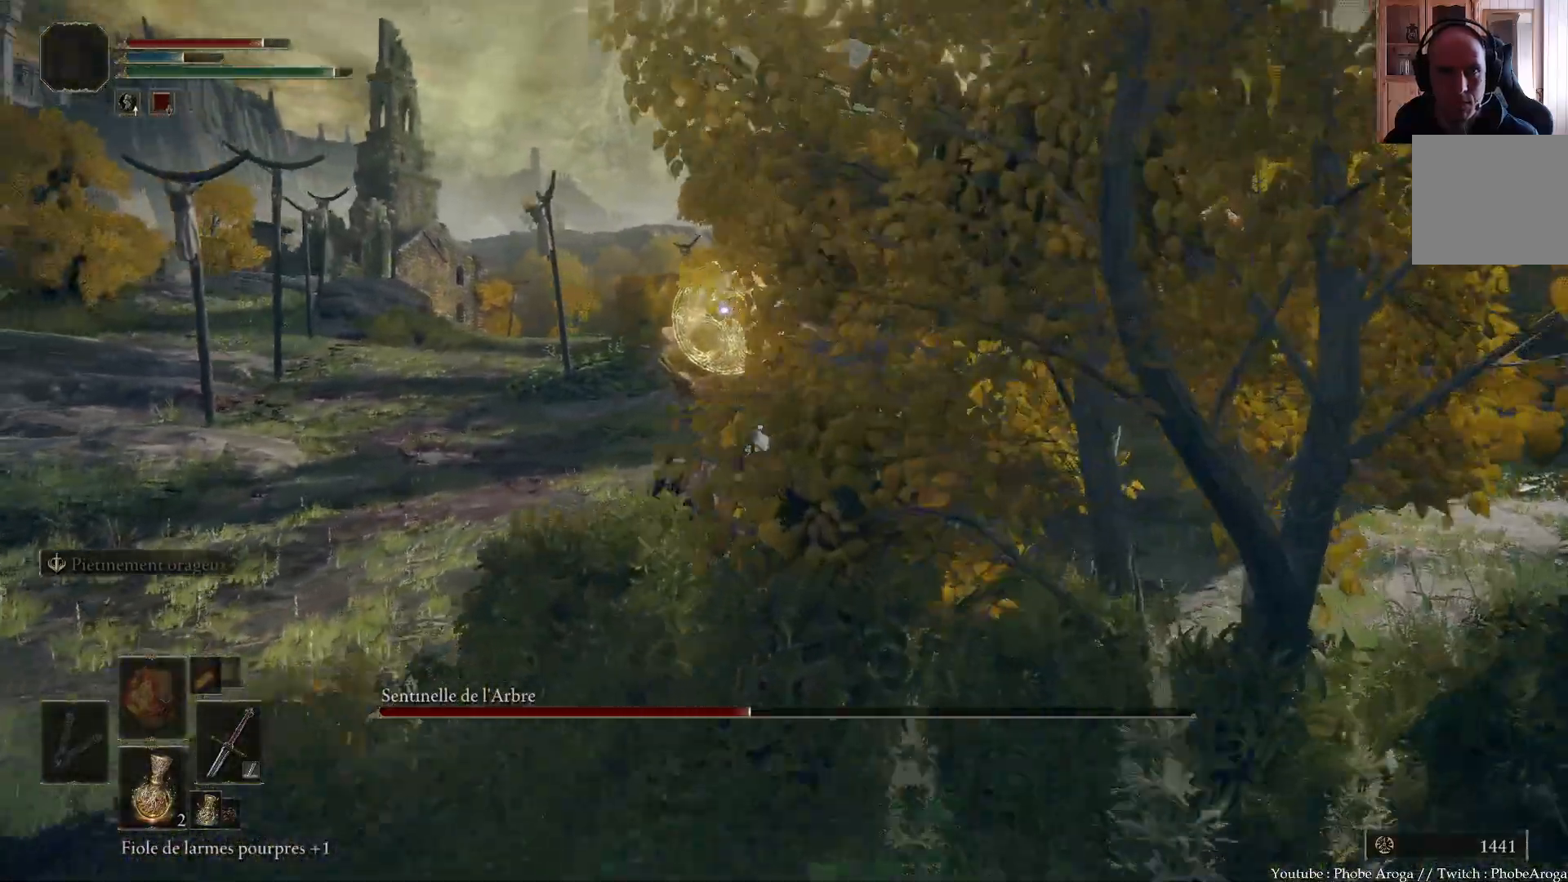
{"buttons": [], "left_stick": "up", "right_stick": "center", "events": []}
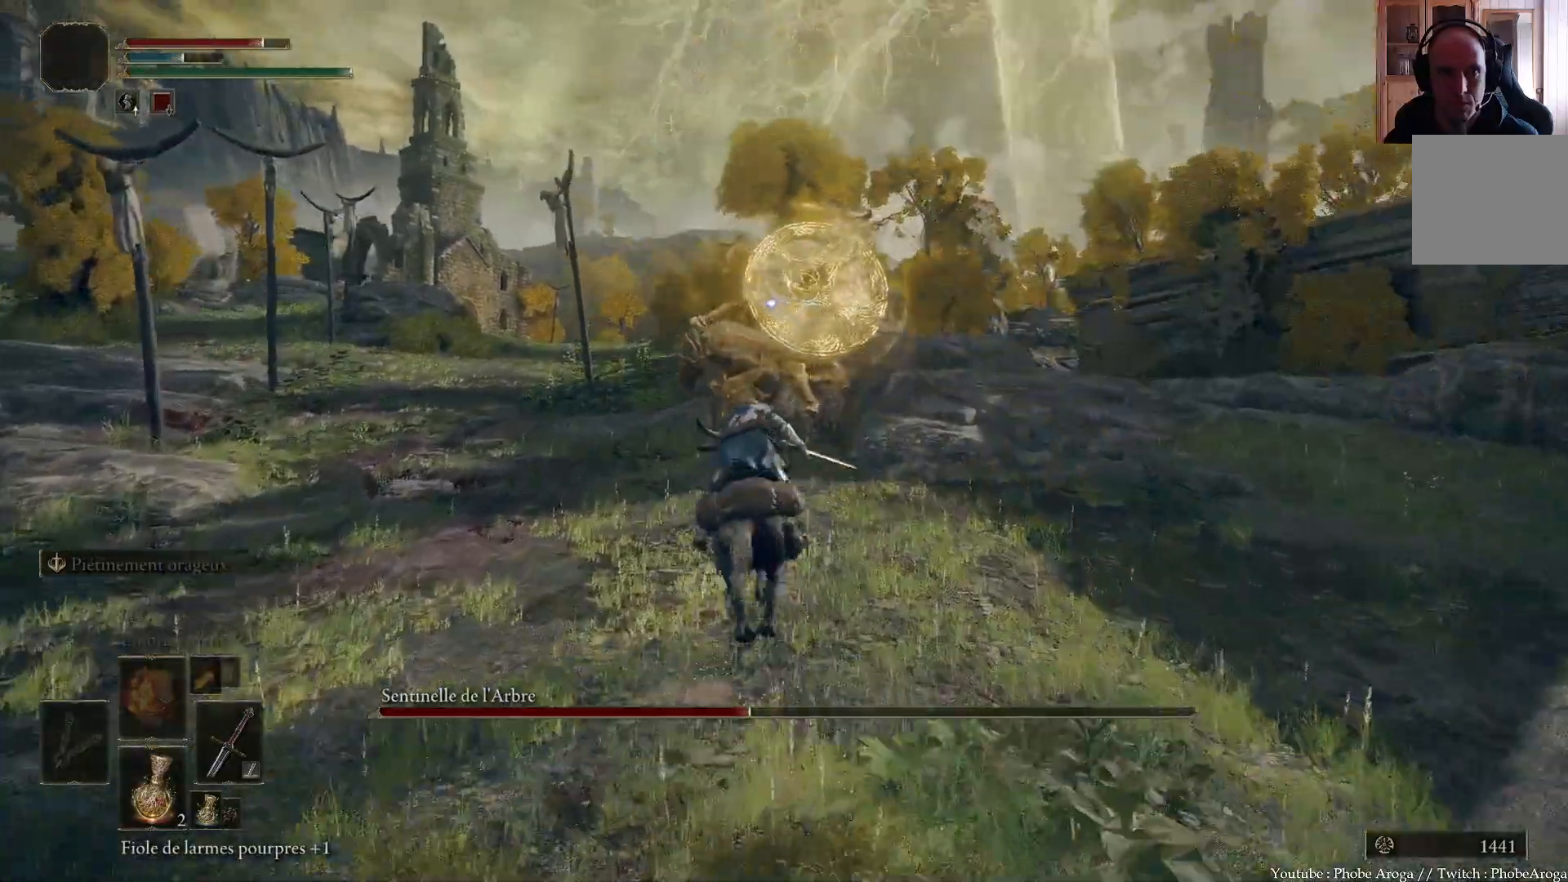
{"buttons": [], "left_stick": "up", "right_stick": "center", "events": []}